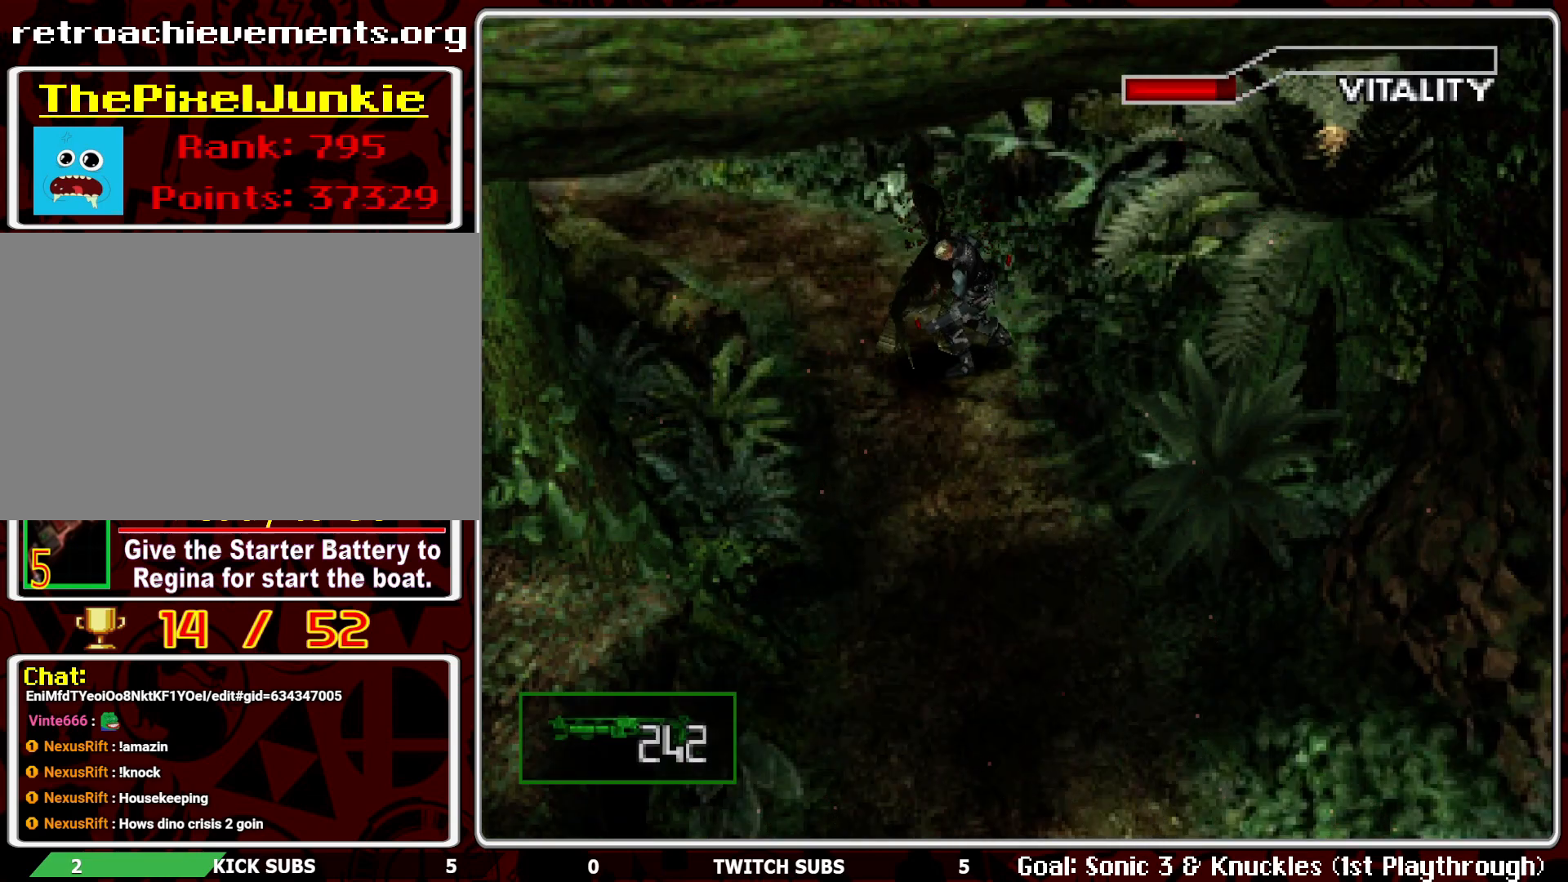
Gameplay with a controller (PlayStation layout); each line is a JSON object with the inputs held at the frame after it. "events" lists button and stick changes between this image and that frame as [ms after this image, input, new state], when the widget could be followed in between. Not read: right_stick.
{"buttons": ["CROSS", "R1"], "left_stick": "center", "events": [[150, "CROSS", "down"], [250, "CROSS", "up"], [317, "CROSS", "down"], [433, "CROSS", "up"], [500, "CROSS", "down"]]}
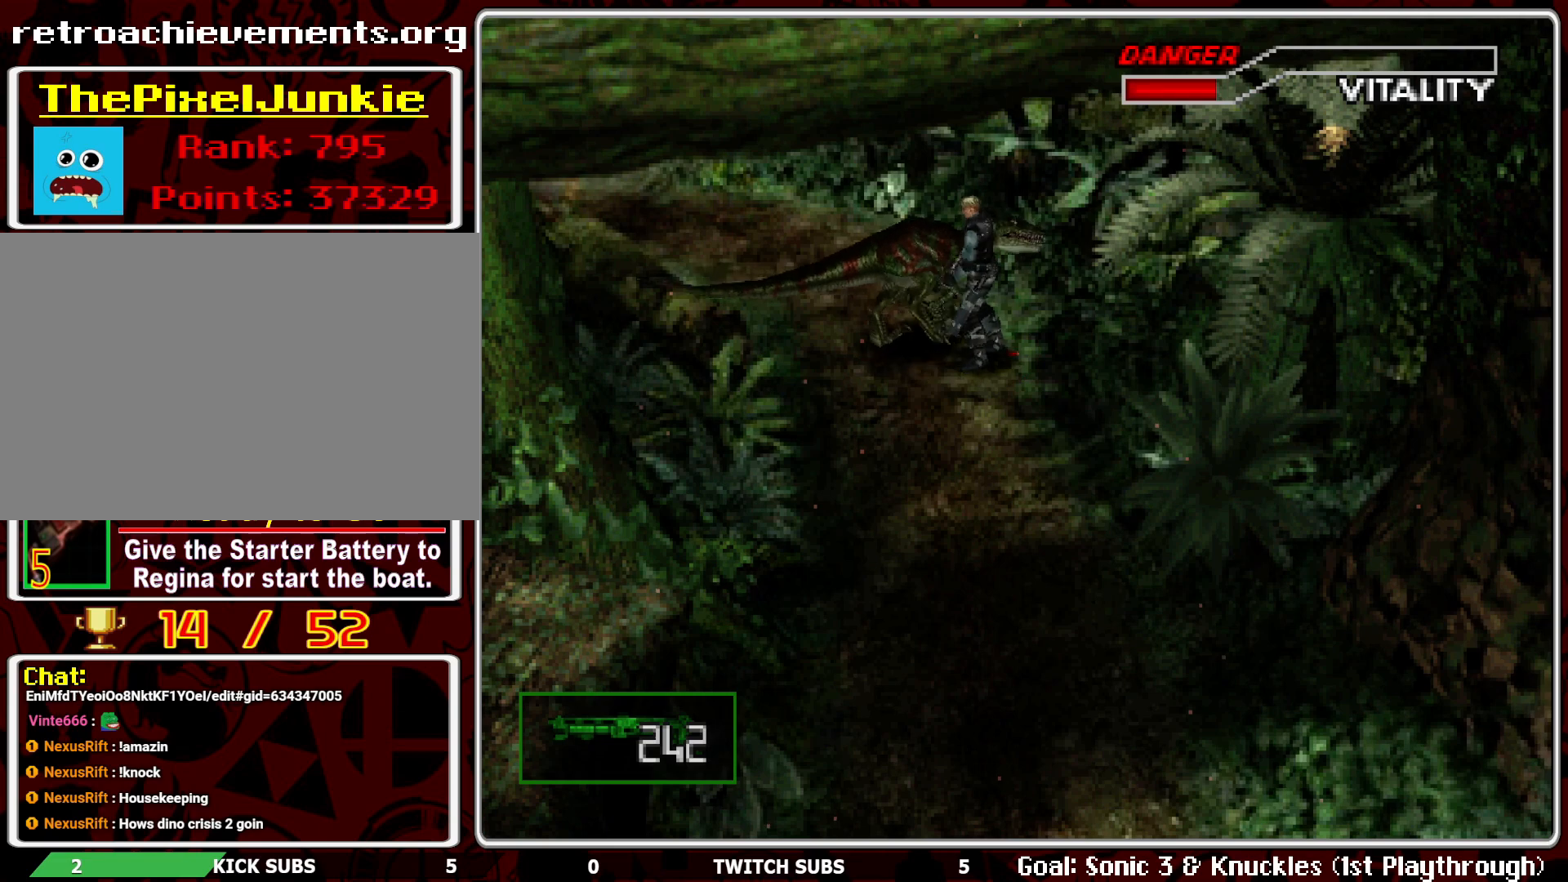
{"buttons": ["CROSS", "R1"], "left_stick": "center", "events": [[83, "CROSS", "up"], [150, "CROSS", "down"], [283, "CROSS", "up"], [317, "CROSS", "down"], [433, "CROSS", "up"], [467, "CROSS", "down"]]}
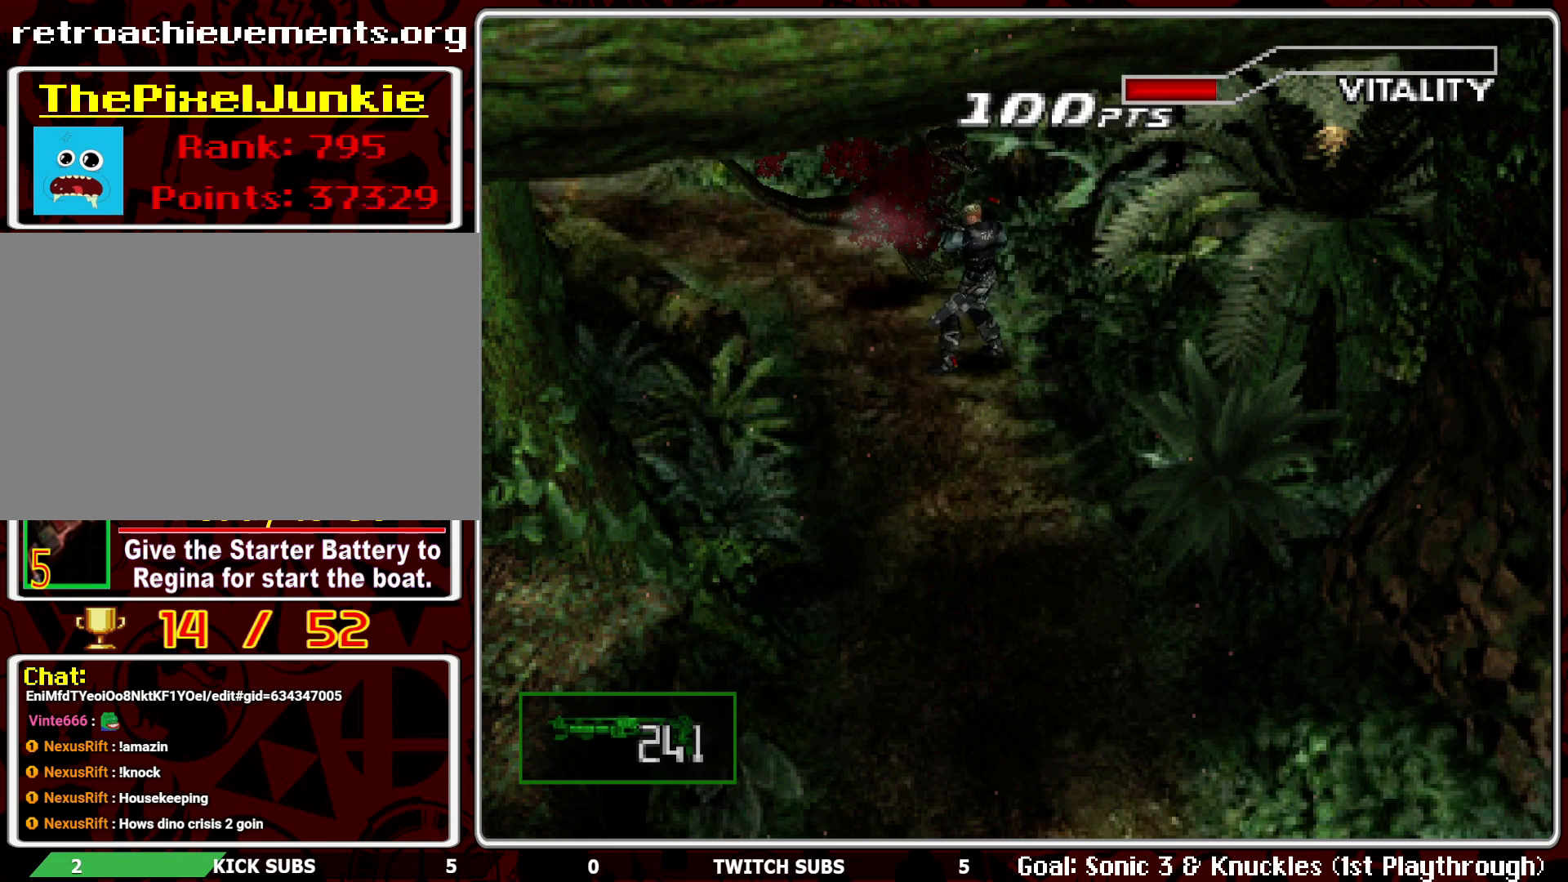
{"buttons": ["L1", "R1"], "left_stick": "center", "events": [[83, "CROSS", "up"], [150, "CROSS", "down"], [283, "CROSS", "up"], [500, "L1", "down"]]}
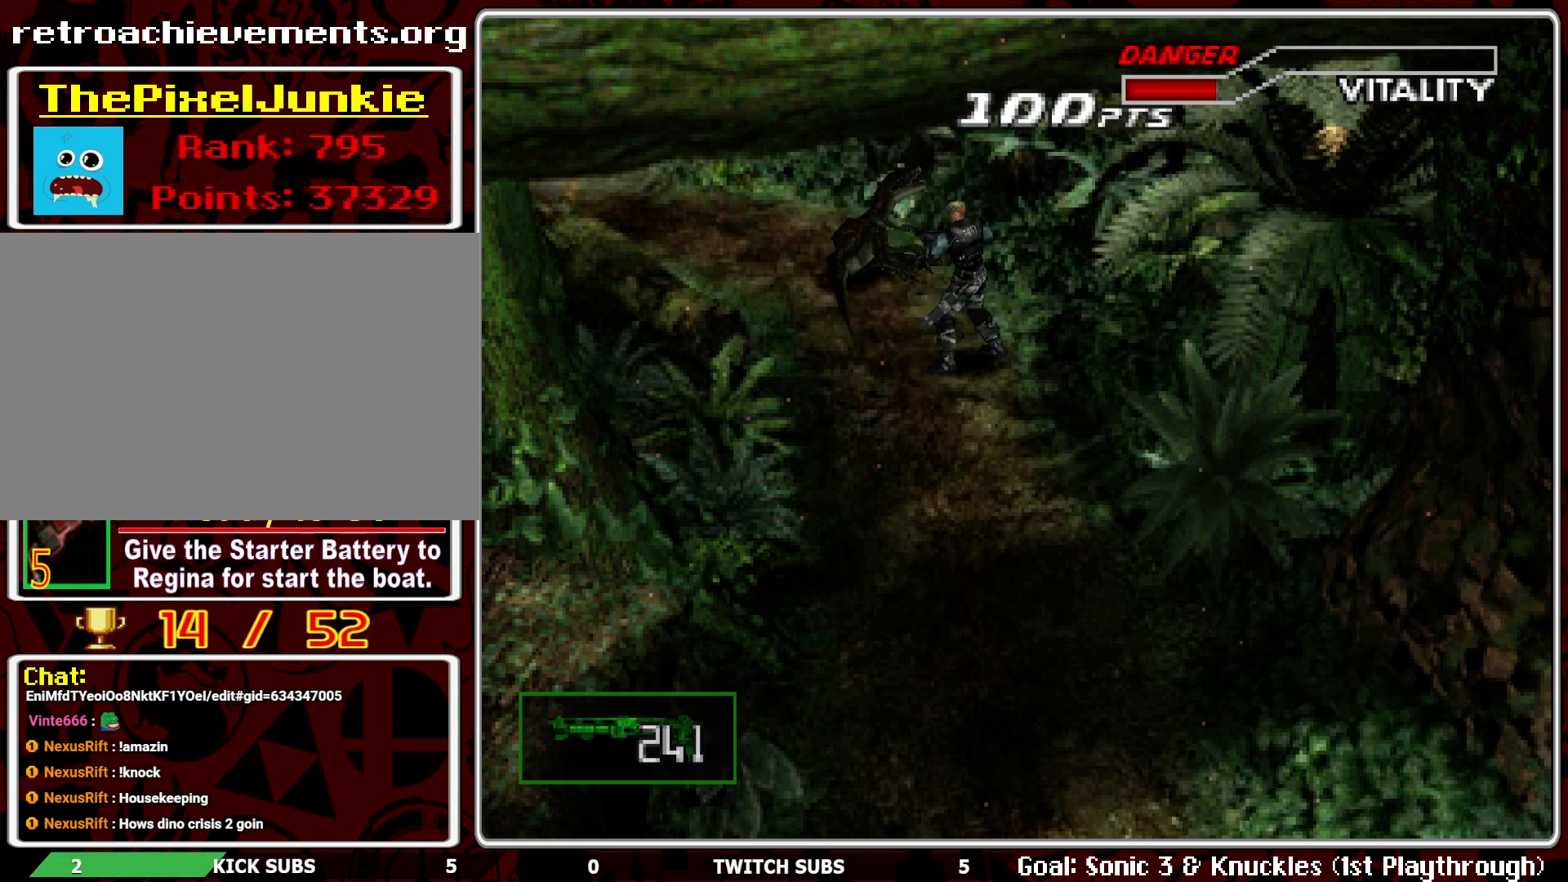
{"buttons": ["CROSS", "R1"], "left_stick": "center", "events": [[83, "L1", "up"], [167, "L1", "down"], [267, "L1", "up"], [417, "CROSS", "down"]]}
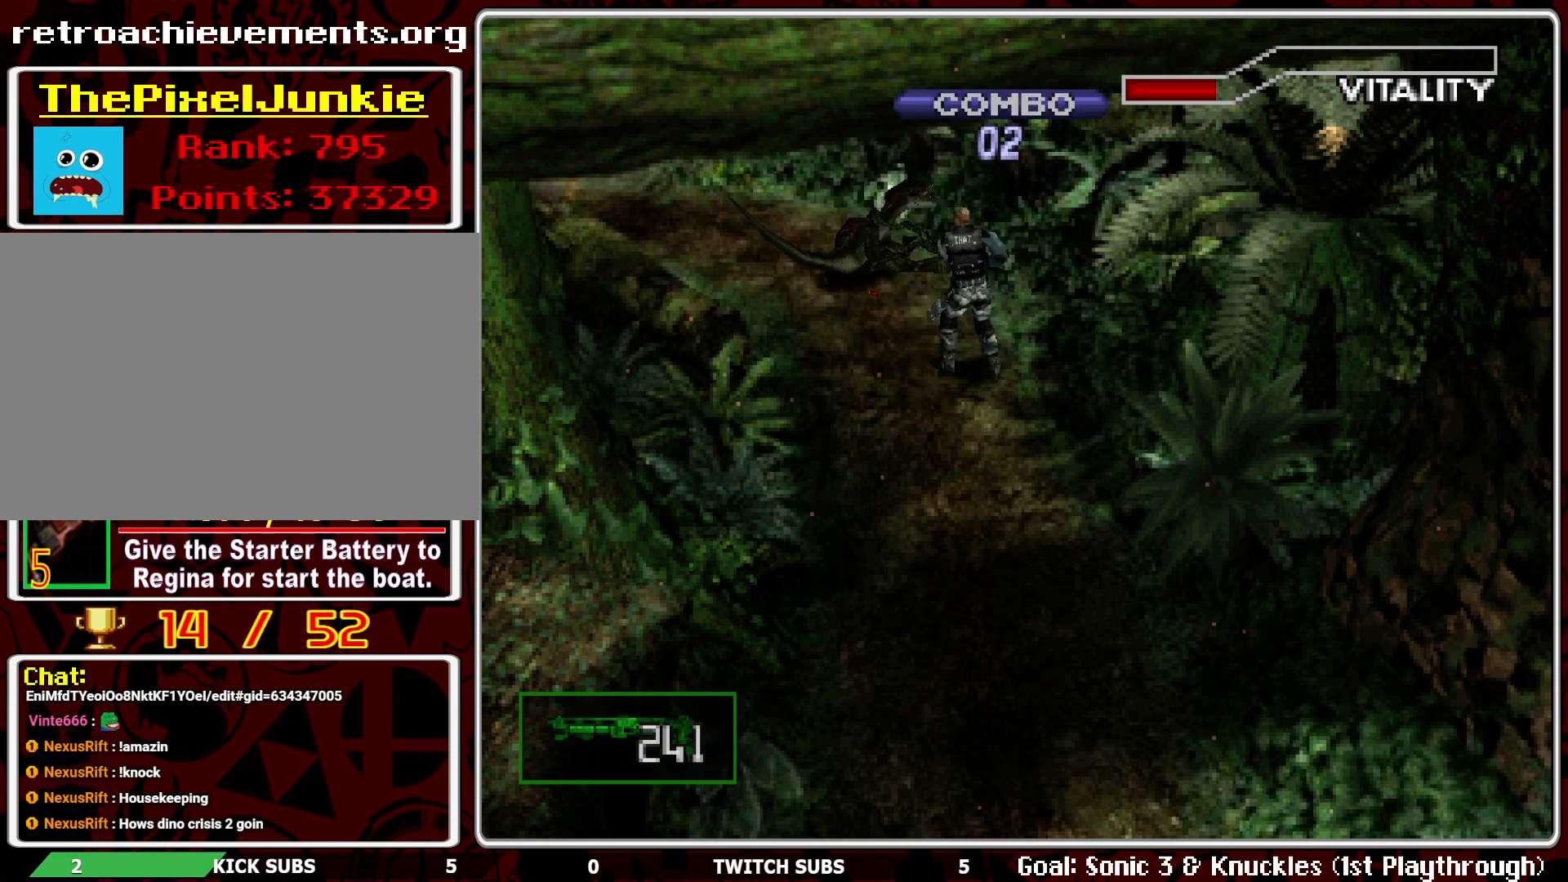
{"buttons": ["R1"], "left_stick": "center", "events": [[67, "CROSS", "up"], [150, "CROSS", "down"], [283, "CROSS", "up"]]}
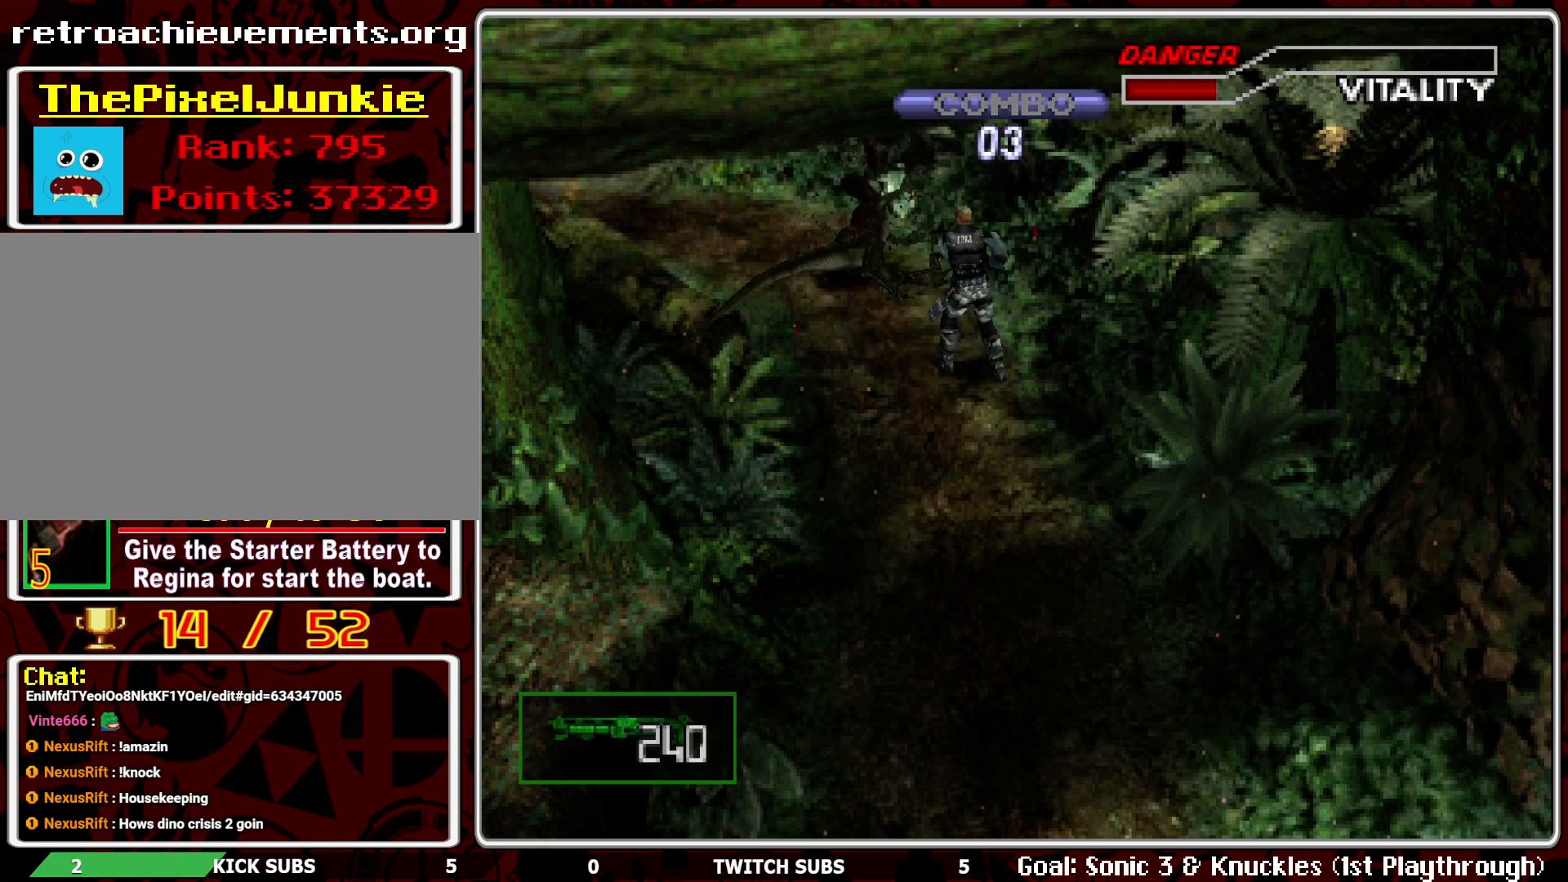
{"buttons": ["R1"], "left_stick": "center", "events": [[33, "CROSS", "down"], [133, "CROSS", "up"], [217, "CROSS", "down"], [317, "CROSS", "up"]]}
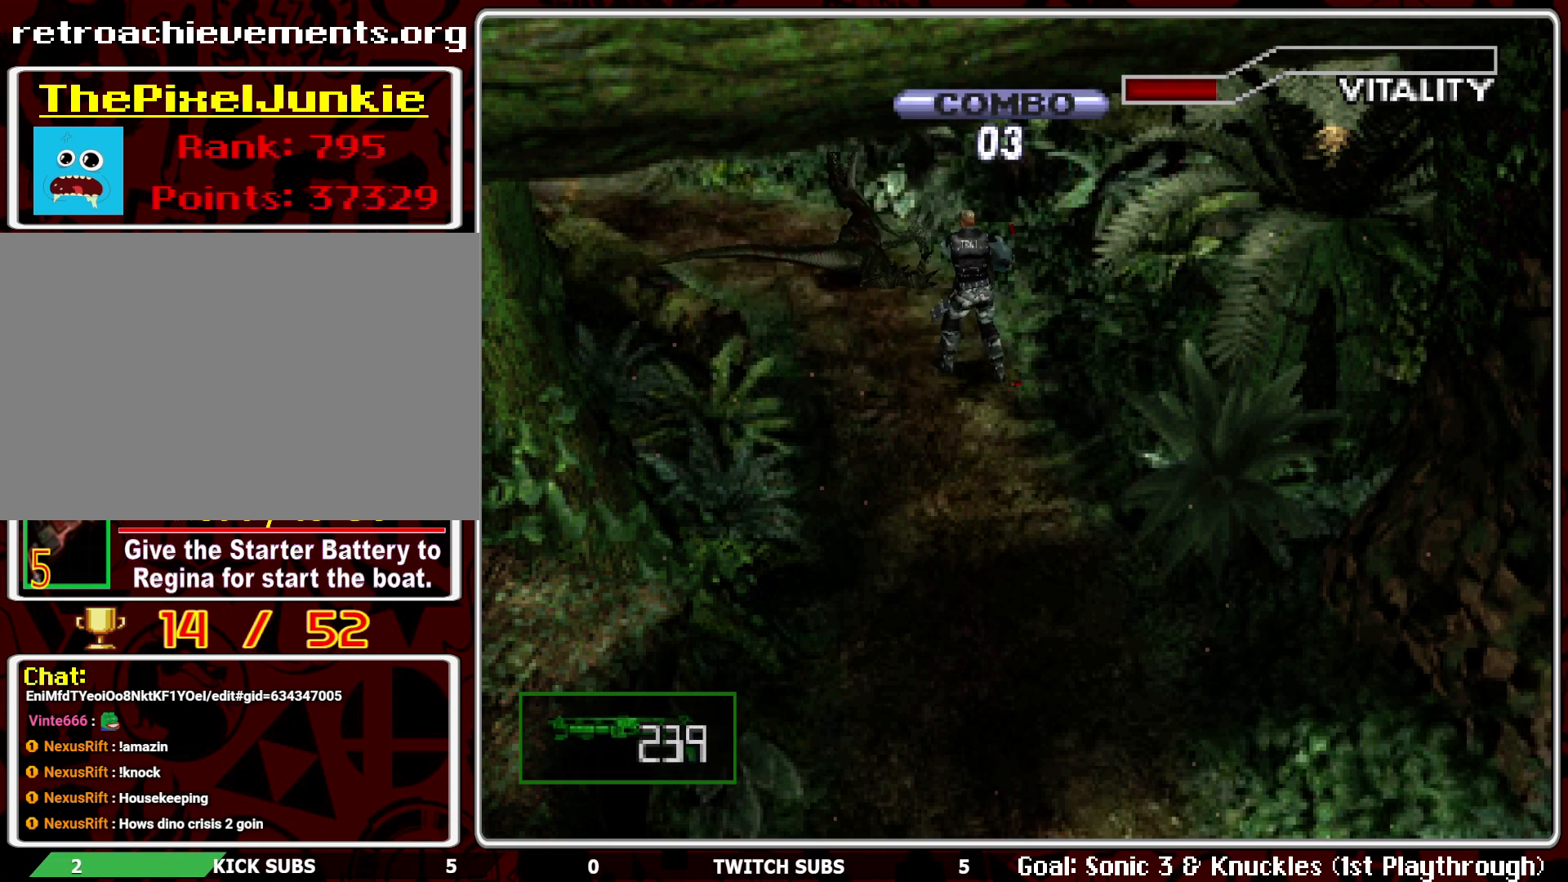
{"buttons": ["L1", "R1"], "left_stick": "center", "events": [[283, "L1", "down"], [417, "L1", "up"], [500, "L1", "down"]]}
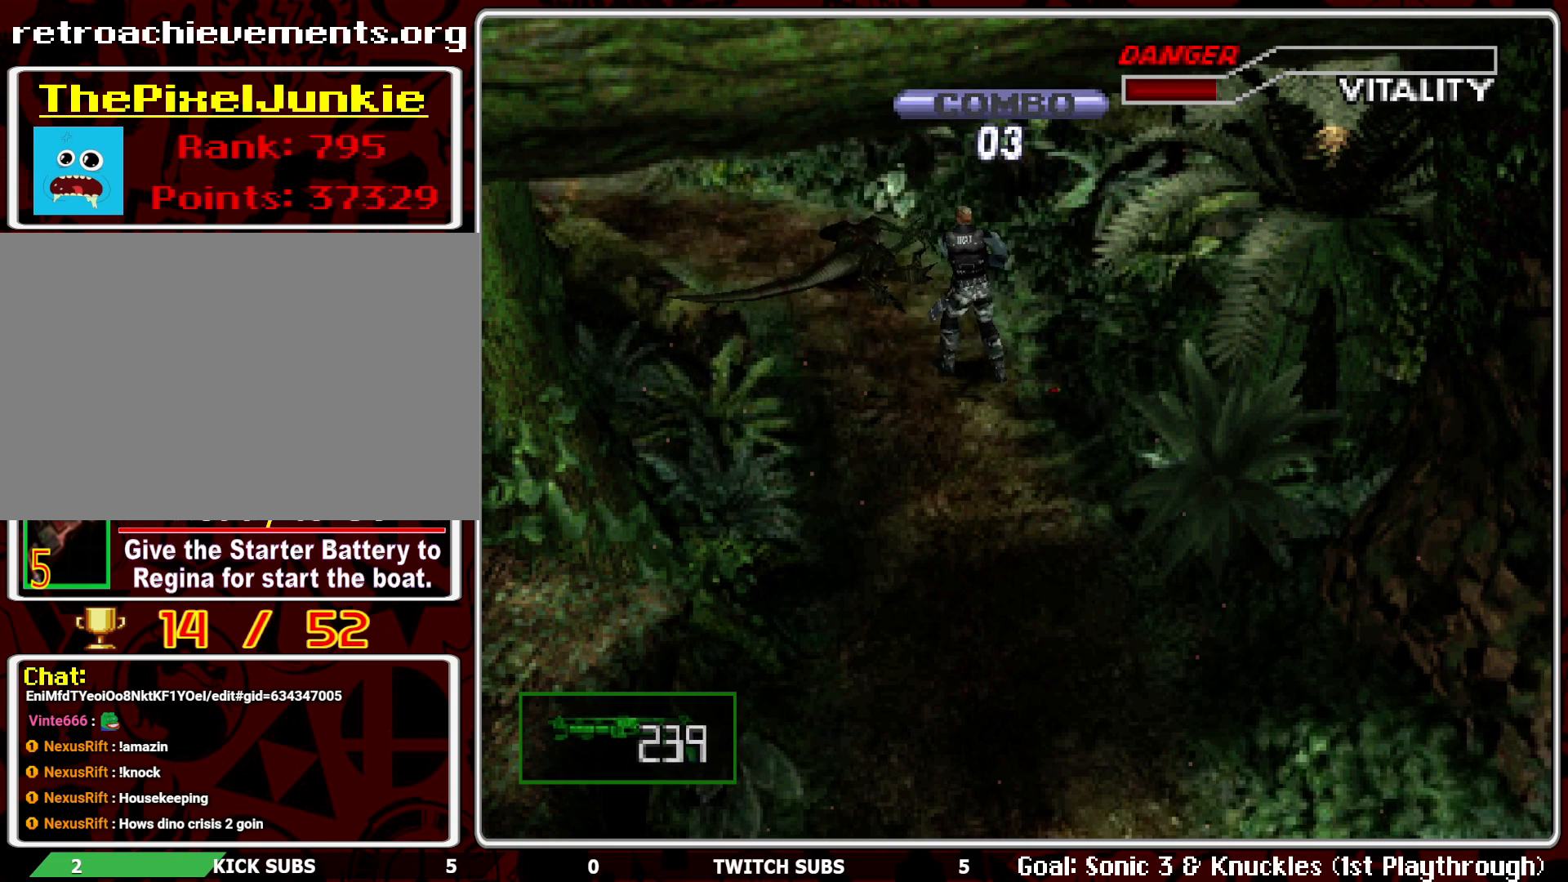
{"buttons": ["DPAD_LEFT"], "left_stick": "center", "events": [[67, "L1", "up"], [150, "L1", "down"], [250, "L1", "up"], [283, "R1", "up"], [383, "DPAD_LEFT", "down"]]}
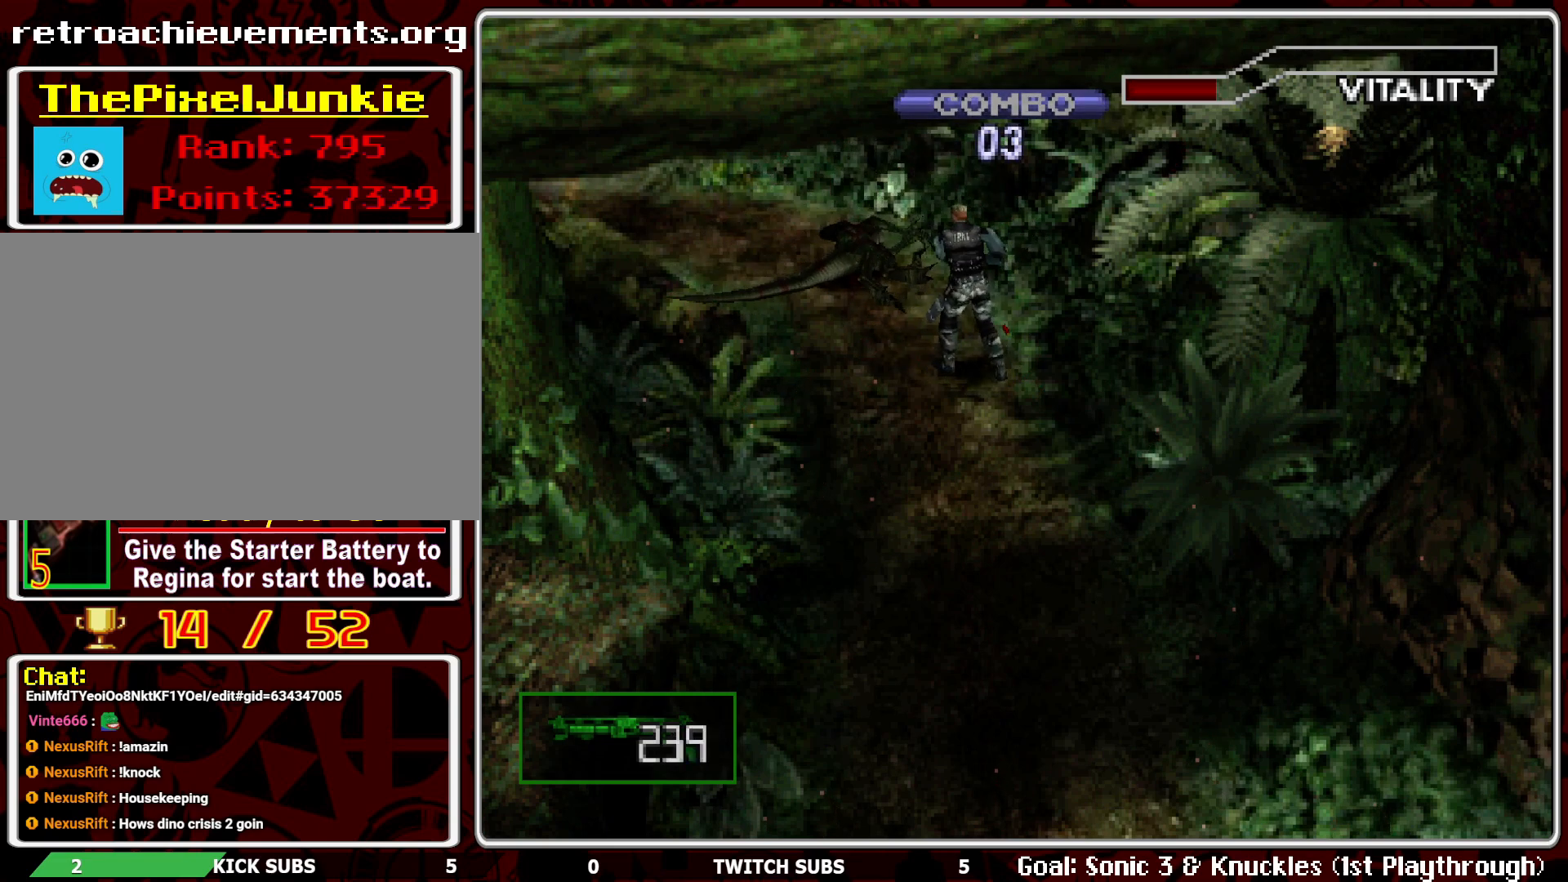
{"buttons": ["DPAD_LEFT"], "left_stick": "center", "events": []}
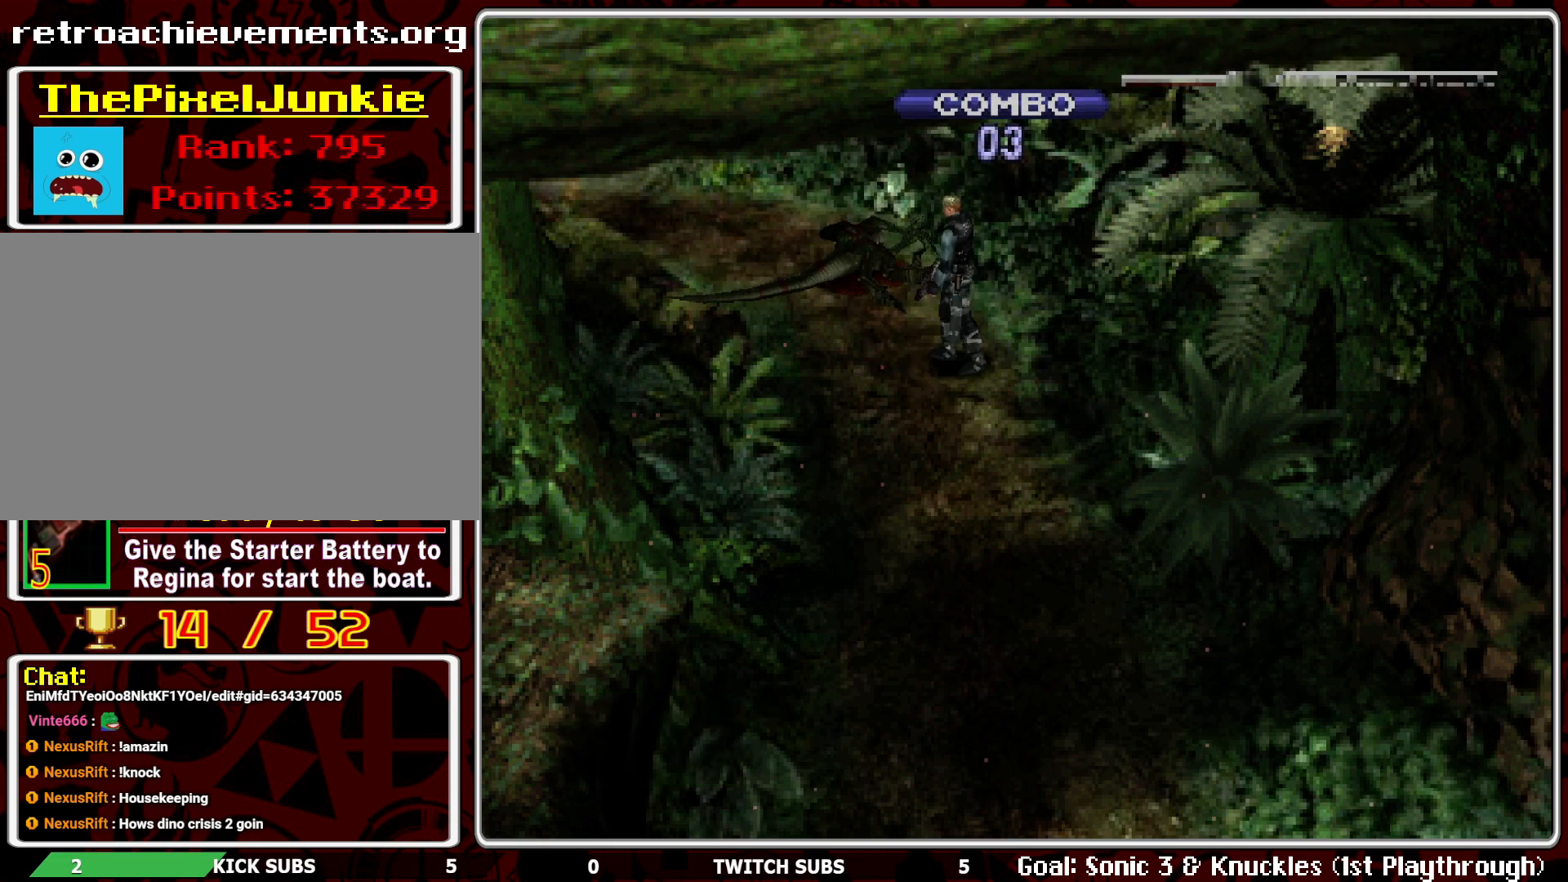
{"buttons": [], "left_stick": "center", "events": [[483, "DPAD_LEFT", "up"]]}
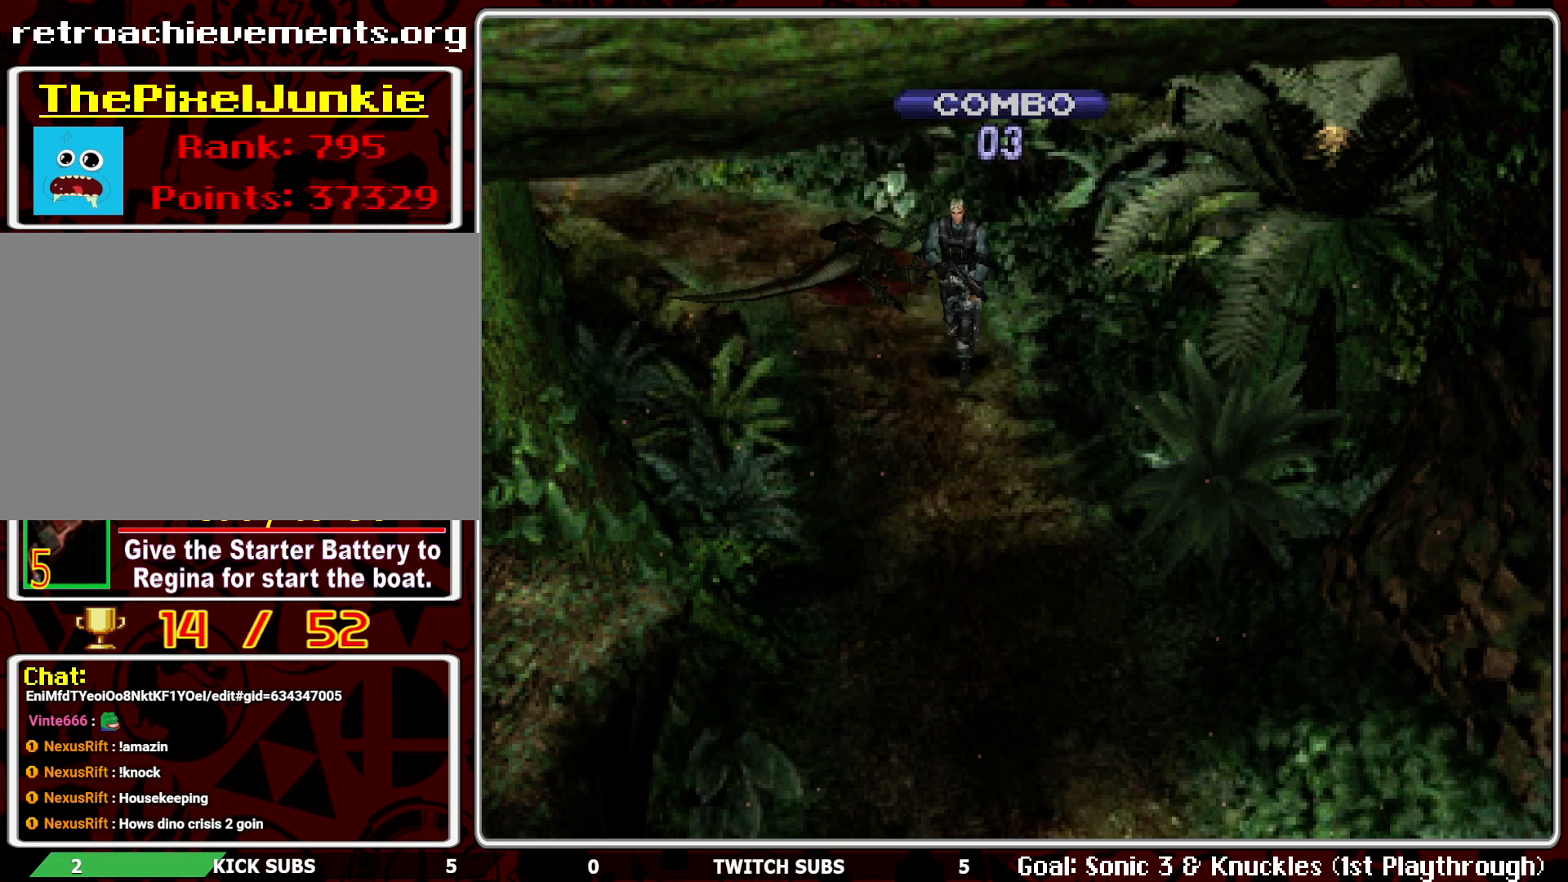
{"buttons": ["DPAD_UP"], "left_stick": "center", "events": [[67, "DPAD_UP", "down"]]}
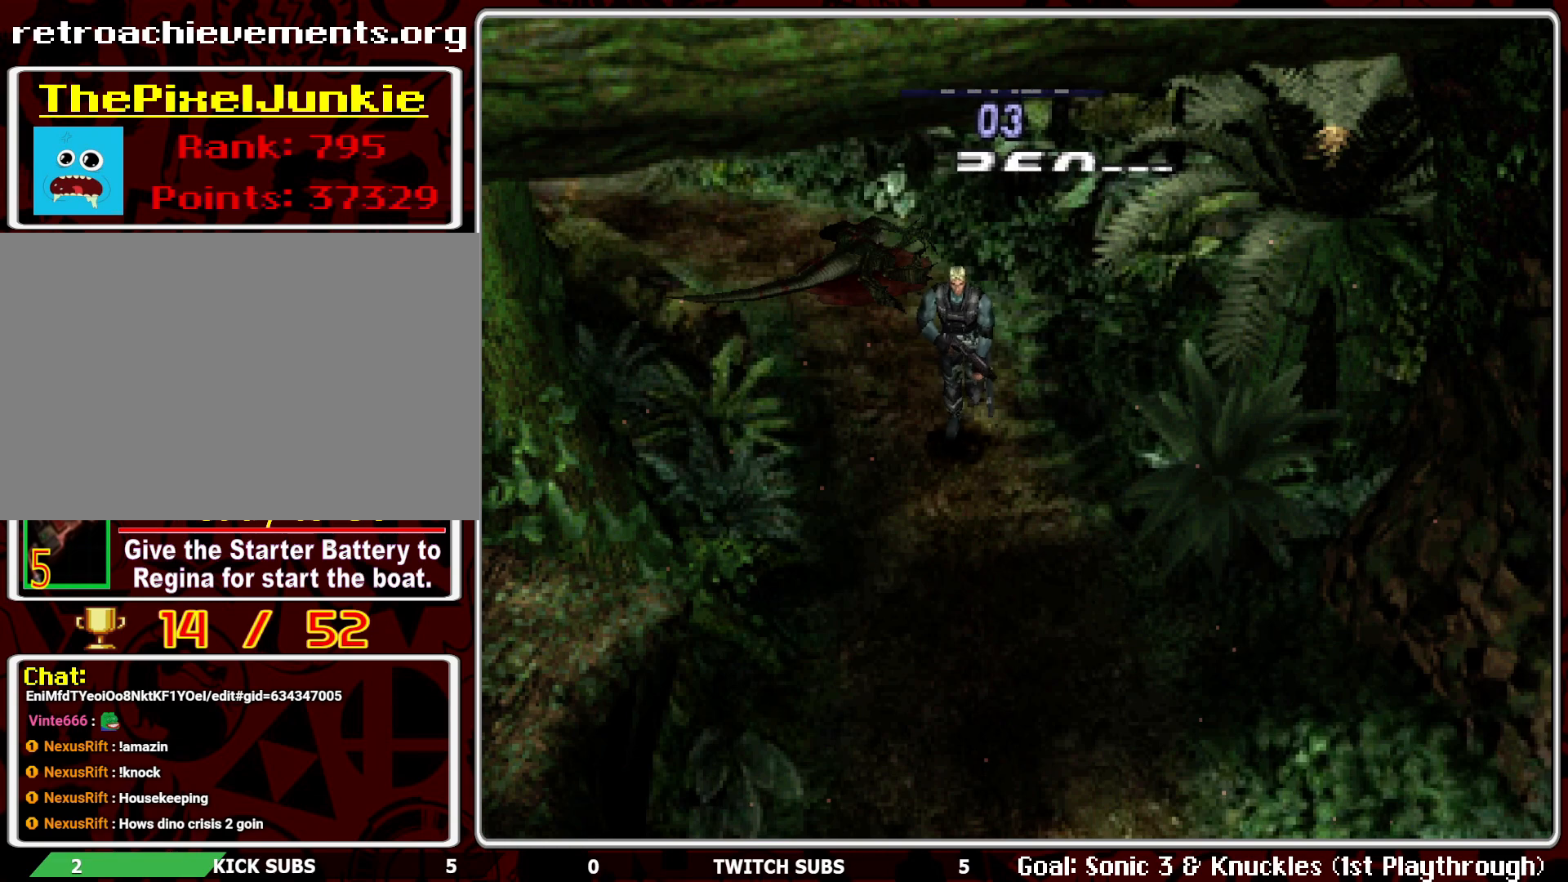
{"buttons": ["DPAD_UP"], "left_stick": "center", "events": []}
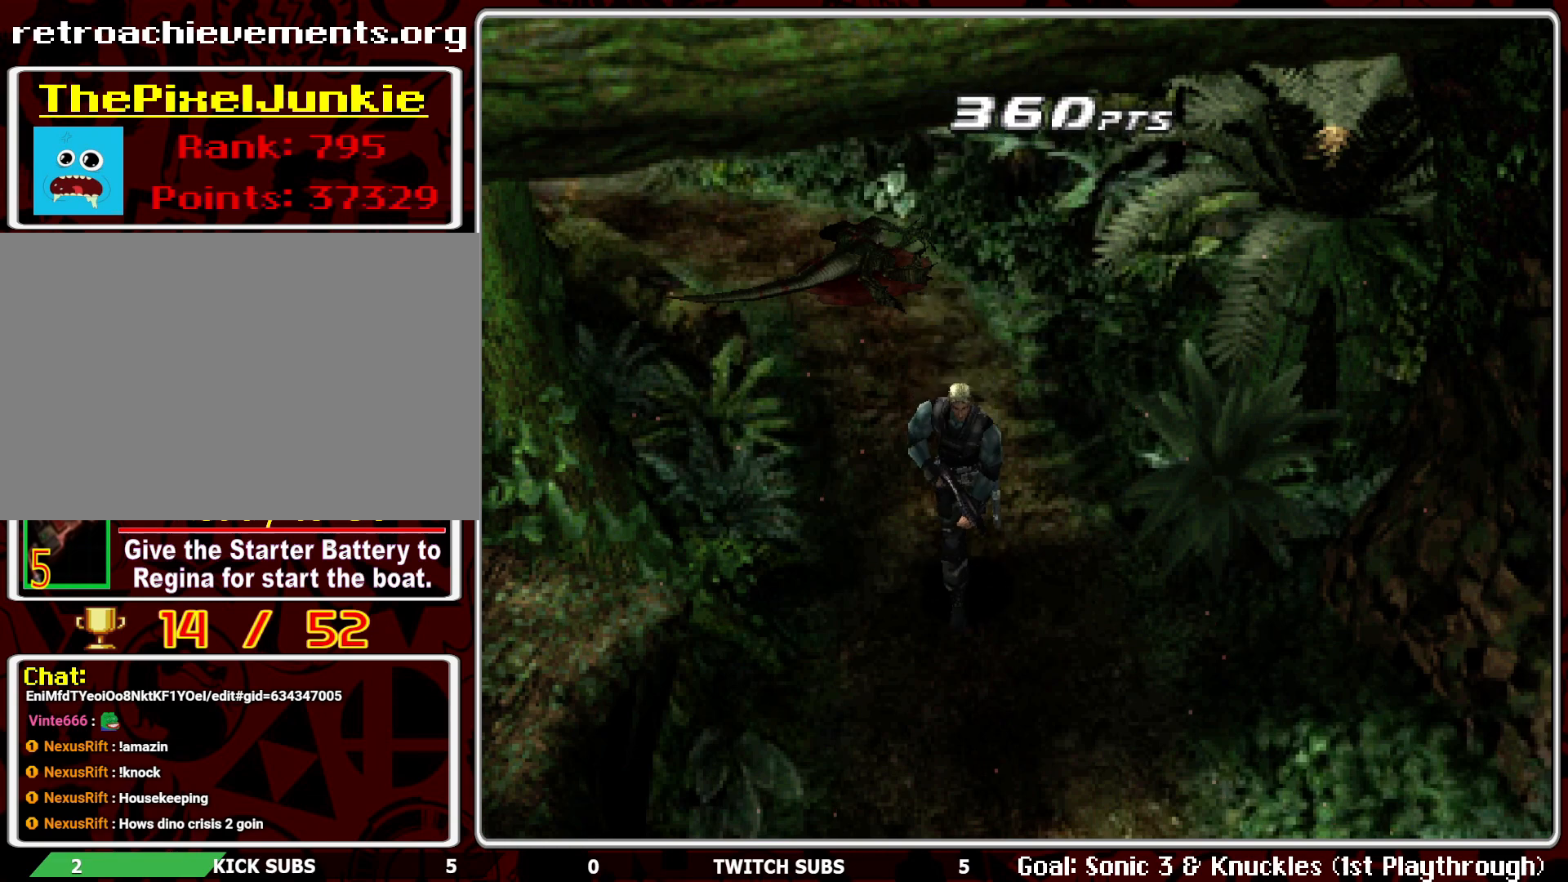
{"buttons": ["DPAD_UP"], "left_stick": "center", "events": []}
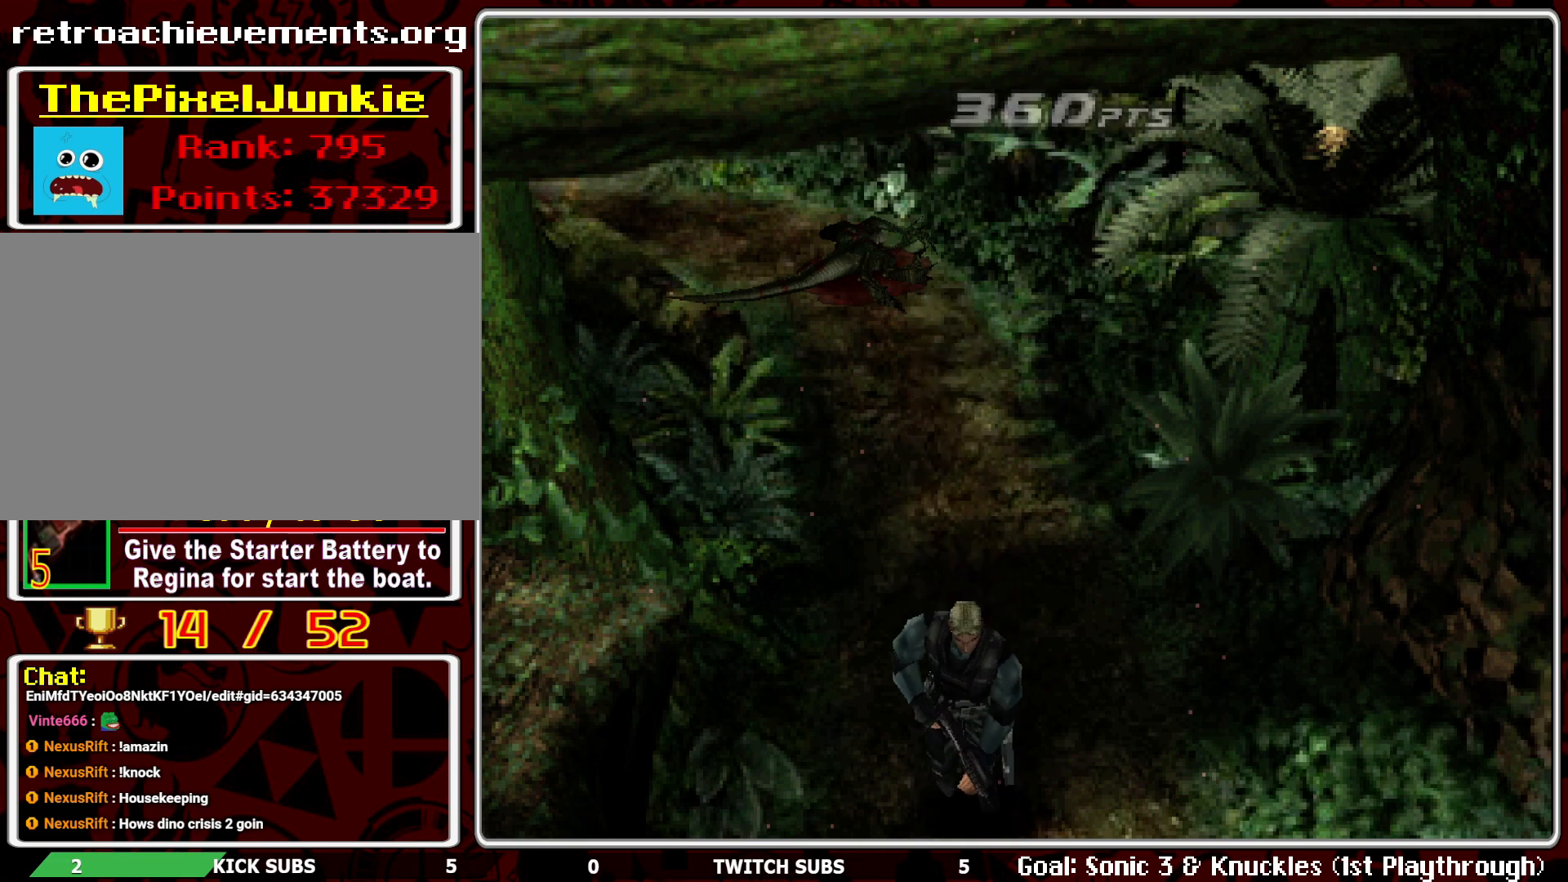
{"buttons": [], "left_stick": "center", "events": [[367, "DPAD_UP", "up"]]}
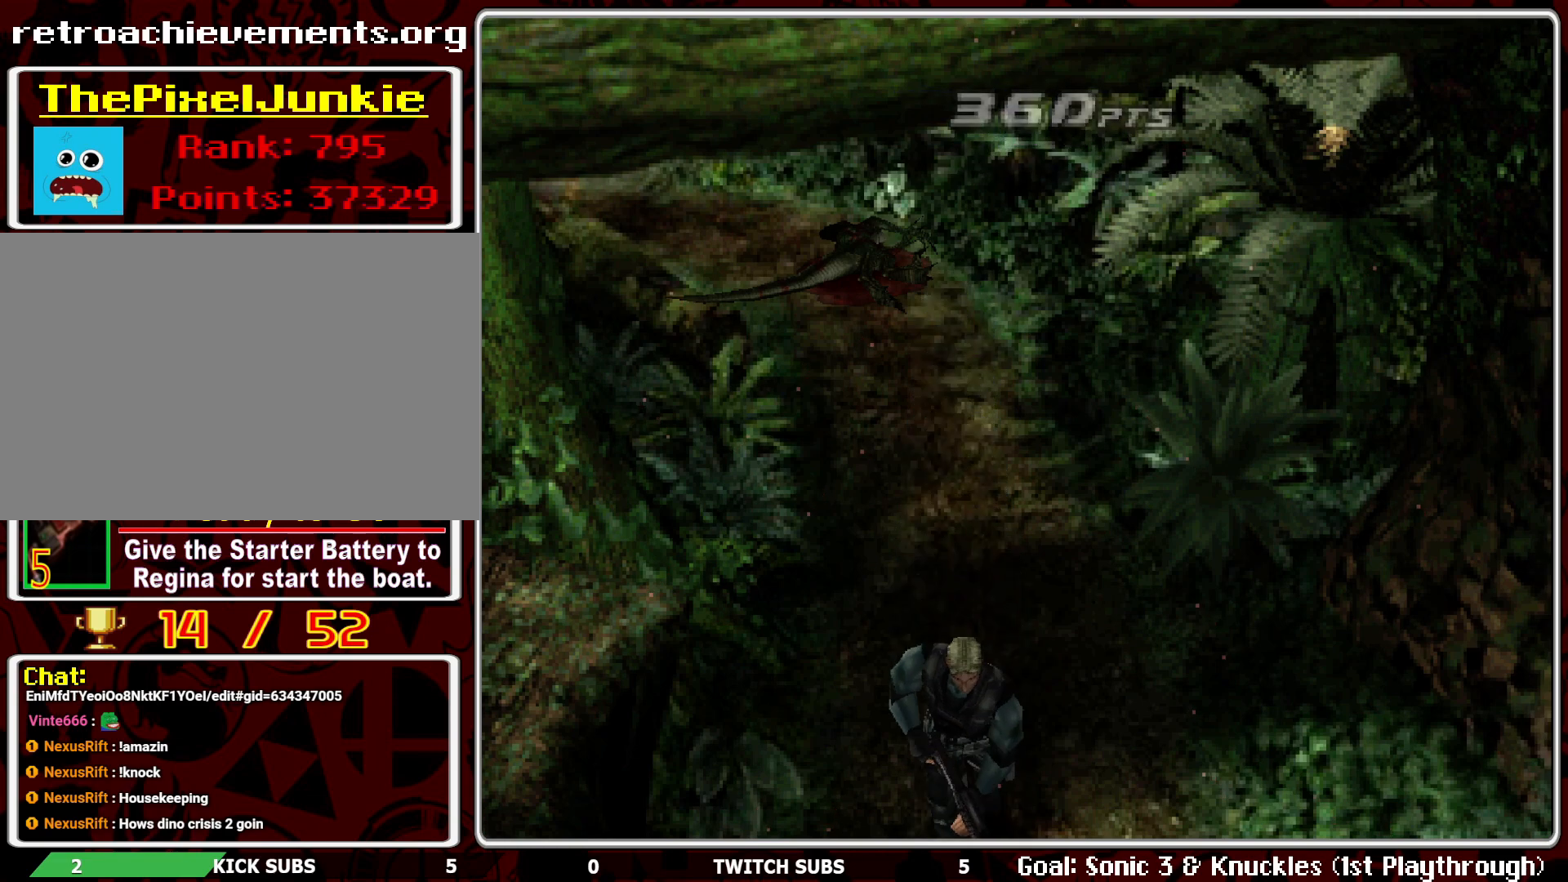
{"buttons": ["R1"], "left_stick": "center", "events": [[100, "R1", "down"]]}
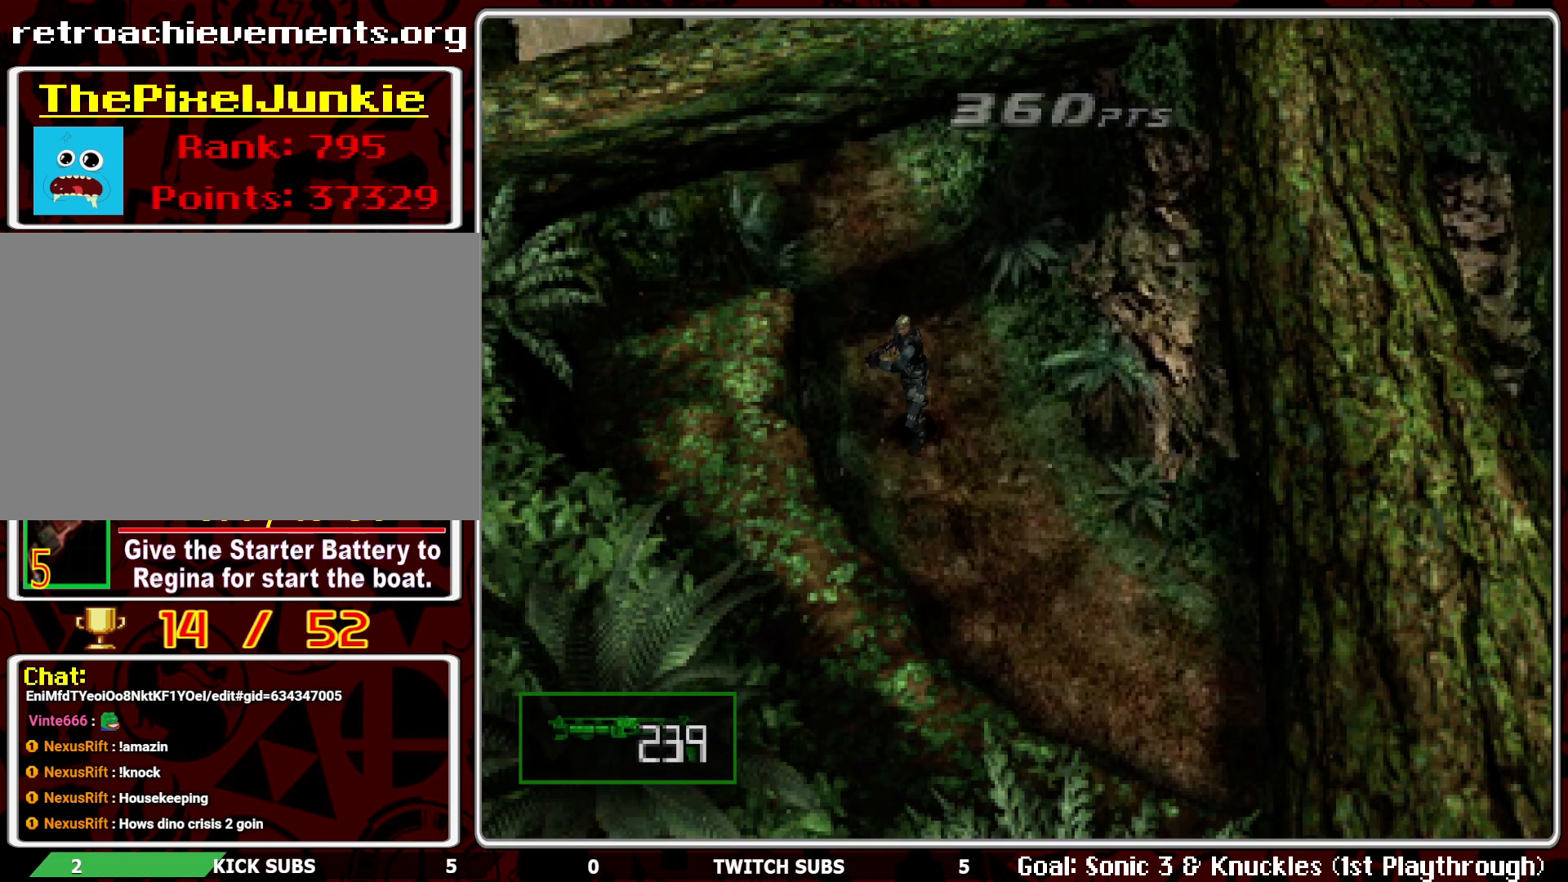
{"buttons": ["CROSS", "R1"], "left_stick": "center", "events": [[200, "L1", "down"], [317, "L1", "up"], [433, "CROSS", "down"]]}
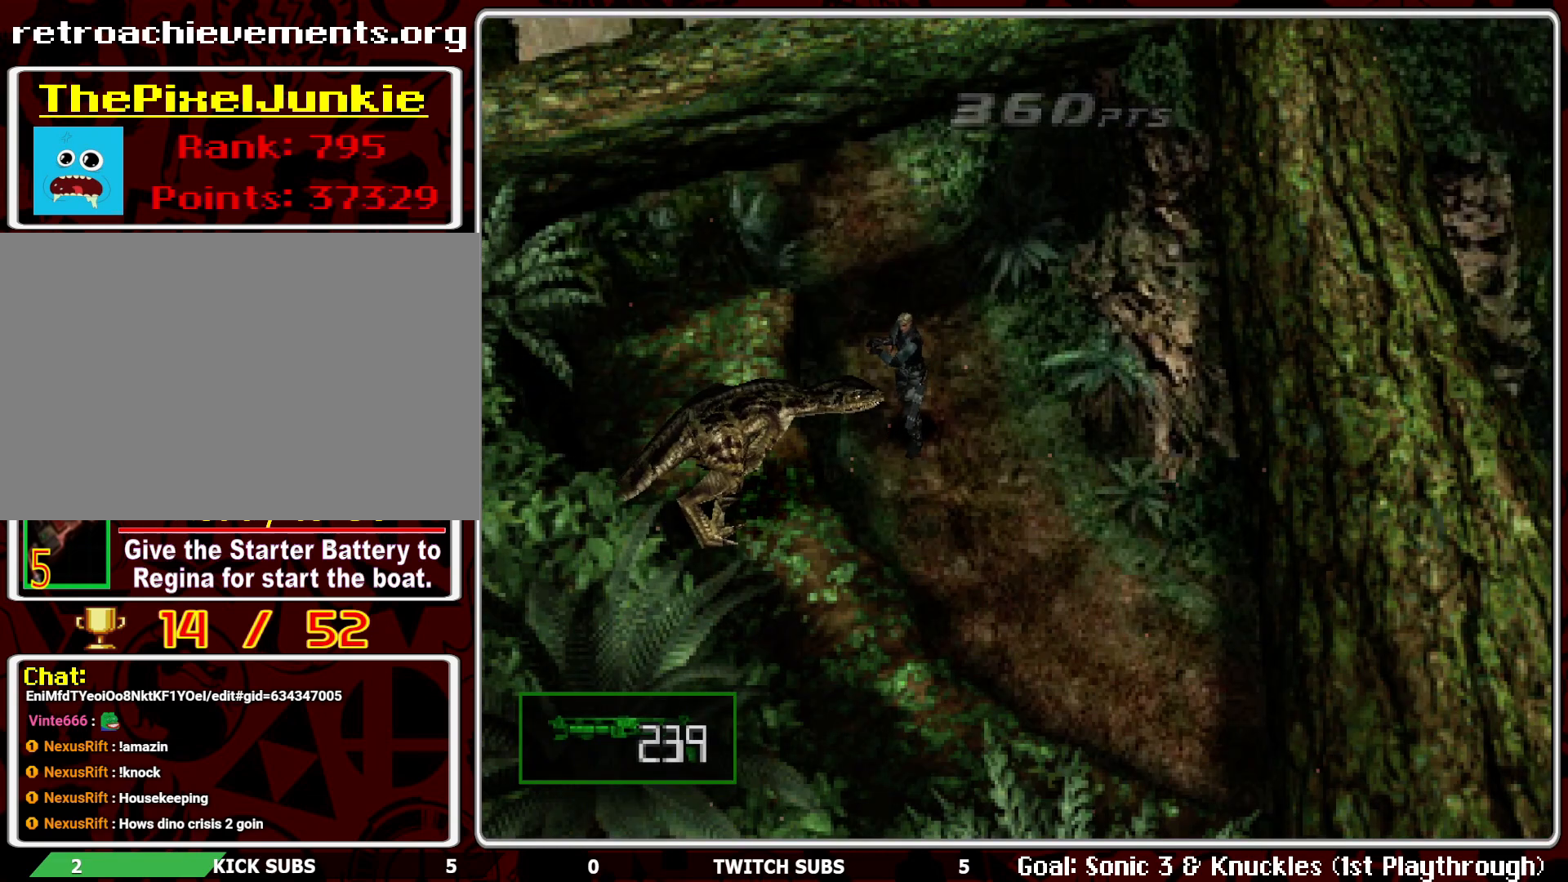
{"buttons": ["CROSS", "R1"], "left_stick": "center", "events": [[67, "CROSS", "up"], [100, "CROSS", "down"], [217, "CROSS", "up"], [250, "CROSS", "down"], [400, "CROSS", "up"], [417, "CROSS", "down"]]}
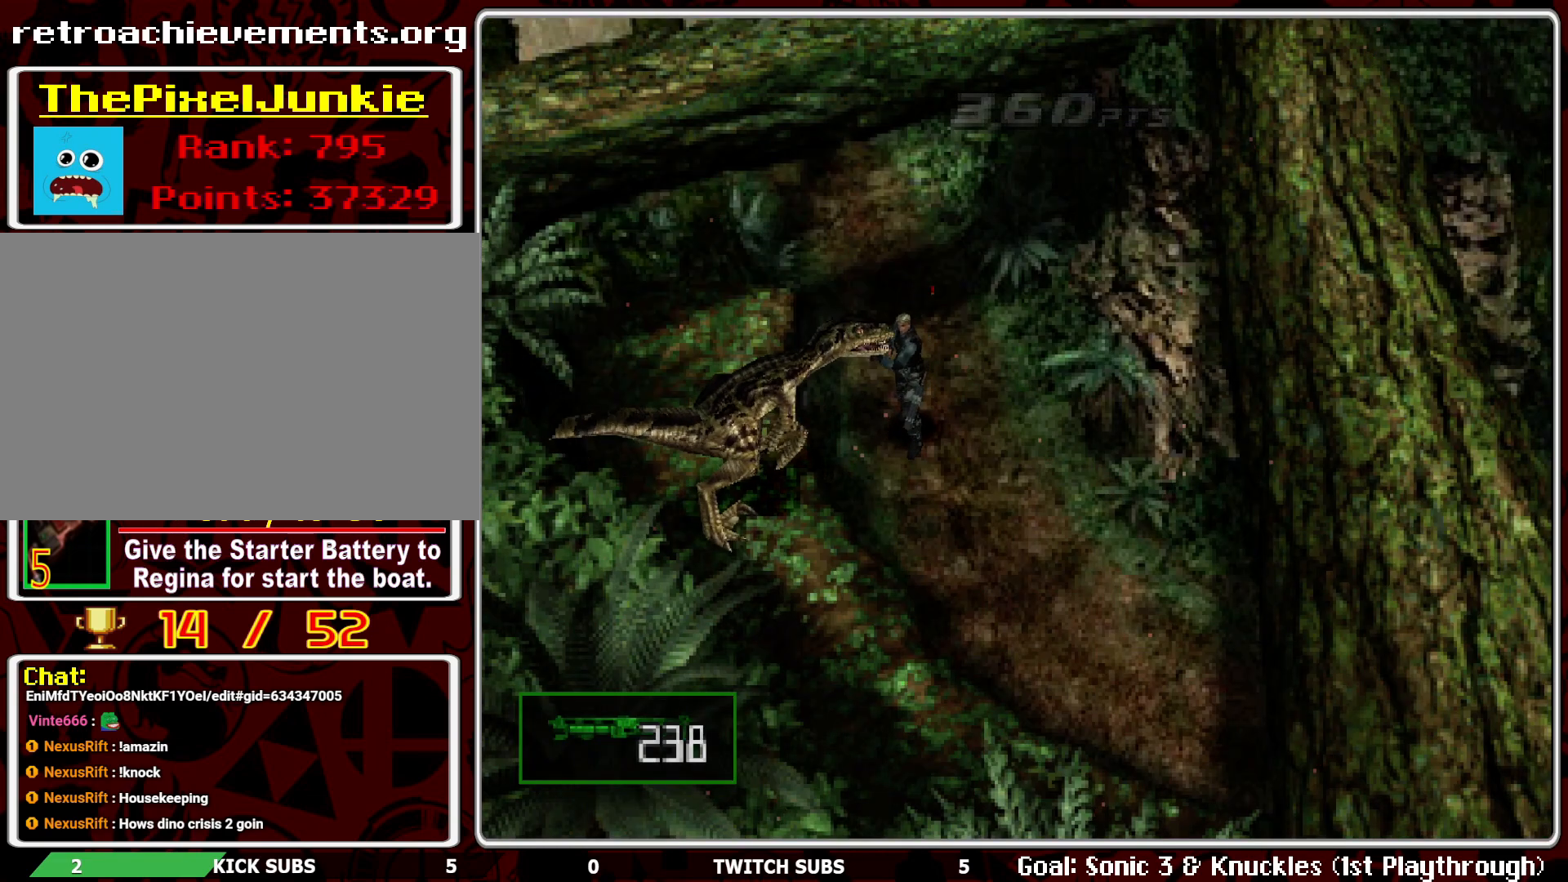
{"buttons": ["CROSS", "R1"], "left_stick": "center", "events": [[17, "CROSS", "up"], [67, "CROSS", "down"], [183, "CROSS", "up"], [233, "CROSS", "down"], [350, "CROSS", "up"], [383, "CROSS", "down"]]}
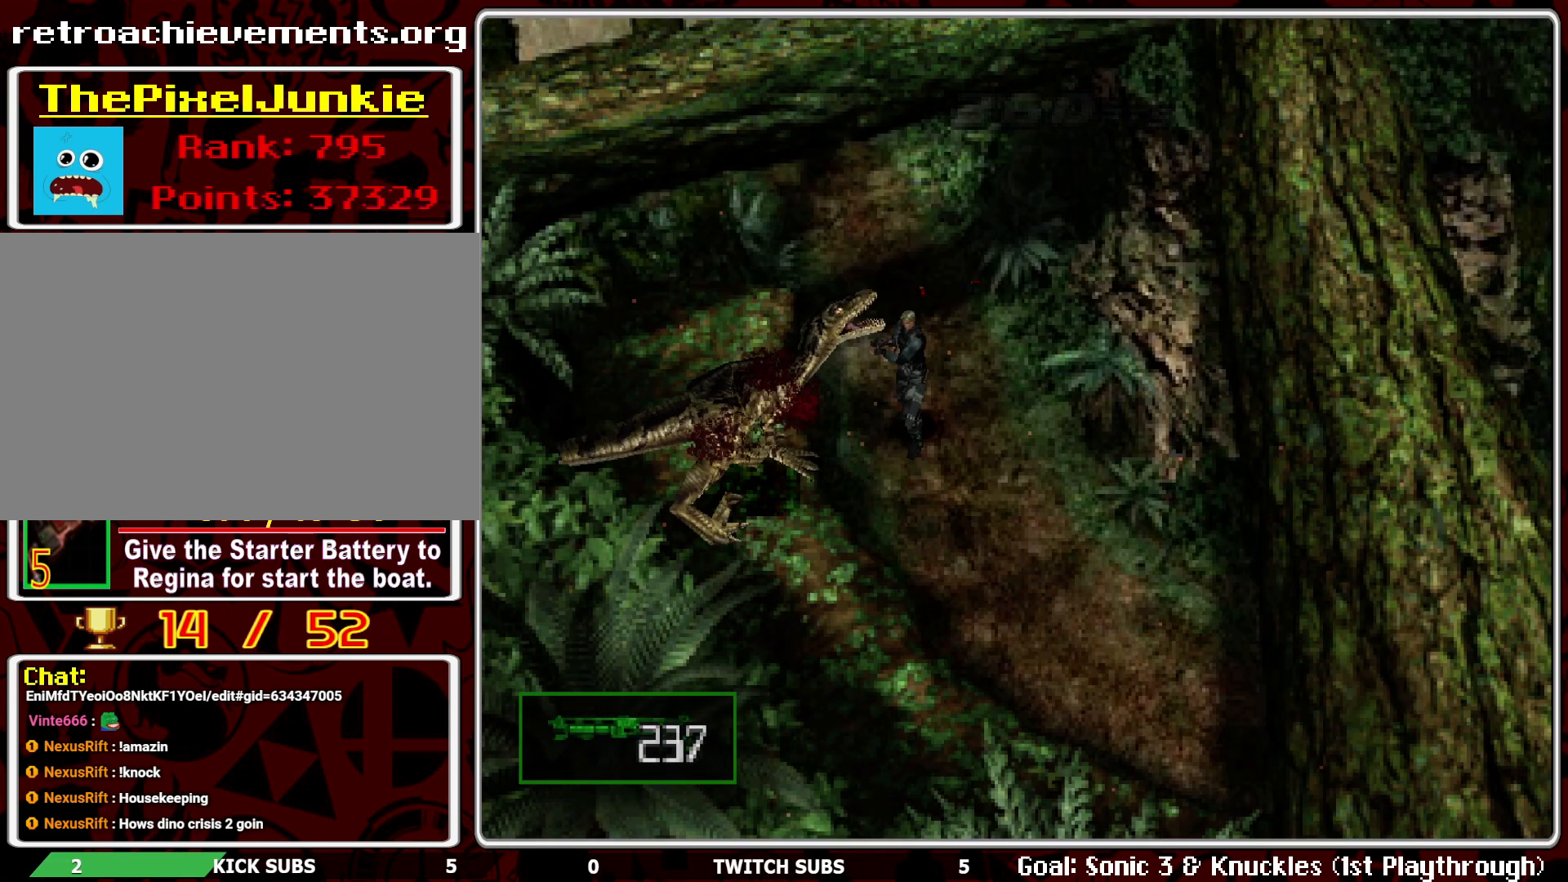
{"buttons": ["CROSS", "R1"], "left_stick": "center", "events": [[17, "CROSS", "up"], [33, "CROSS", "down"], [150, "CROSS", "up"], [200, "CROSS", "down"], [300, "CROSS", "up"], [367, "CROSS", "down"], [450, "CROSS", "up"], [500, "CROSS", "down"]]}
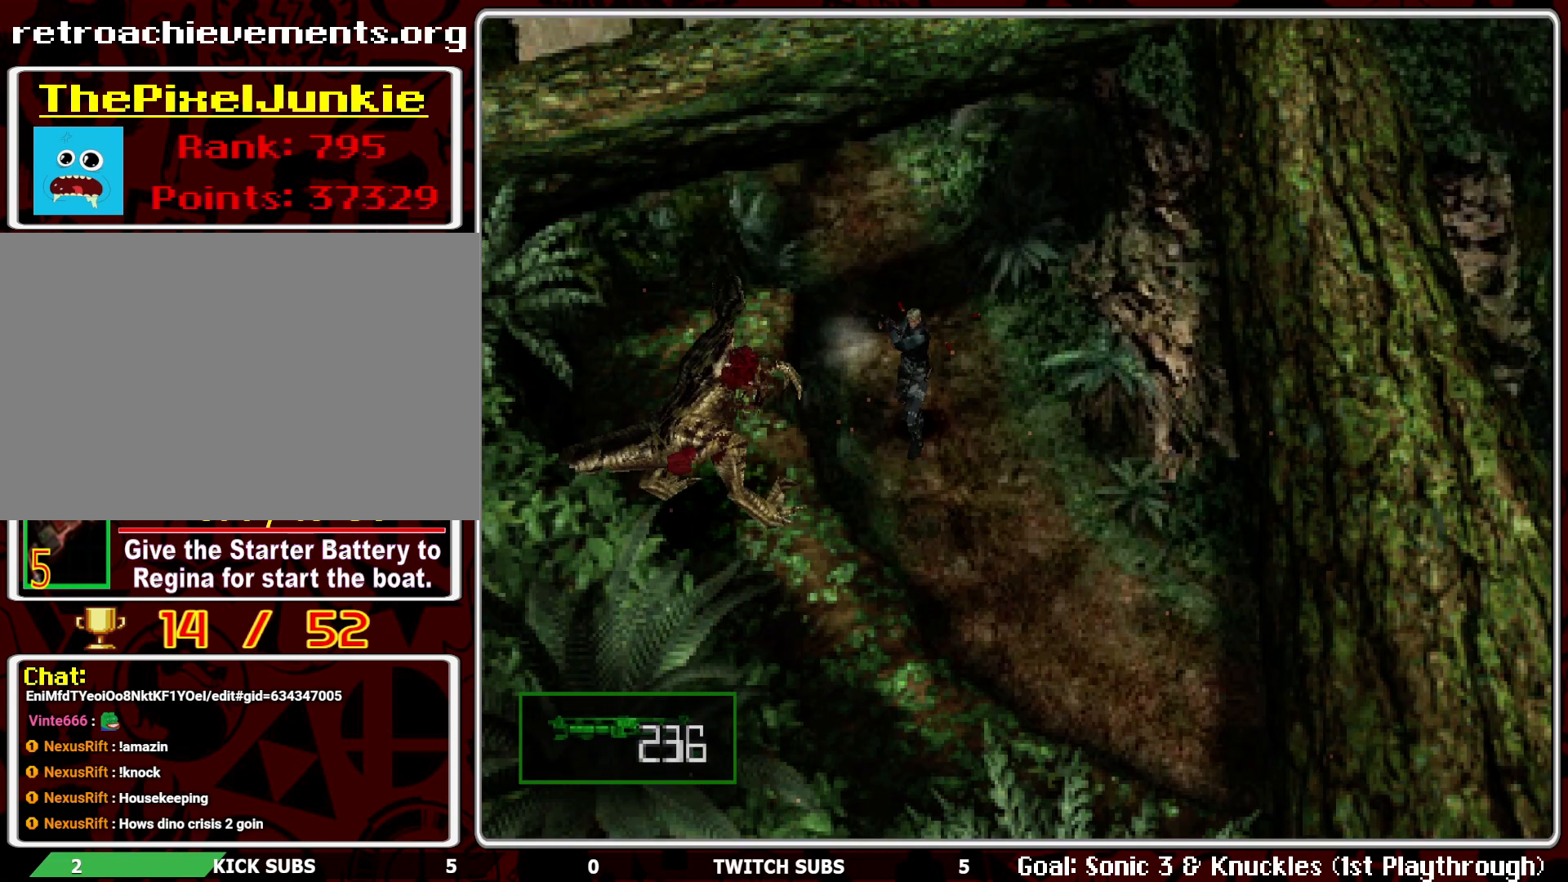
{"buttons": ["CROSS", "R1"], "left_stick": "center", "events": [[117, "CROSS", "up"], [167, "CROSS", "down"], [283, "CROSS", "up"], [333, "CROSS", "down"], [433, "CROSS", "up"], [500, "CROSS", "down"]]}
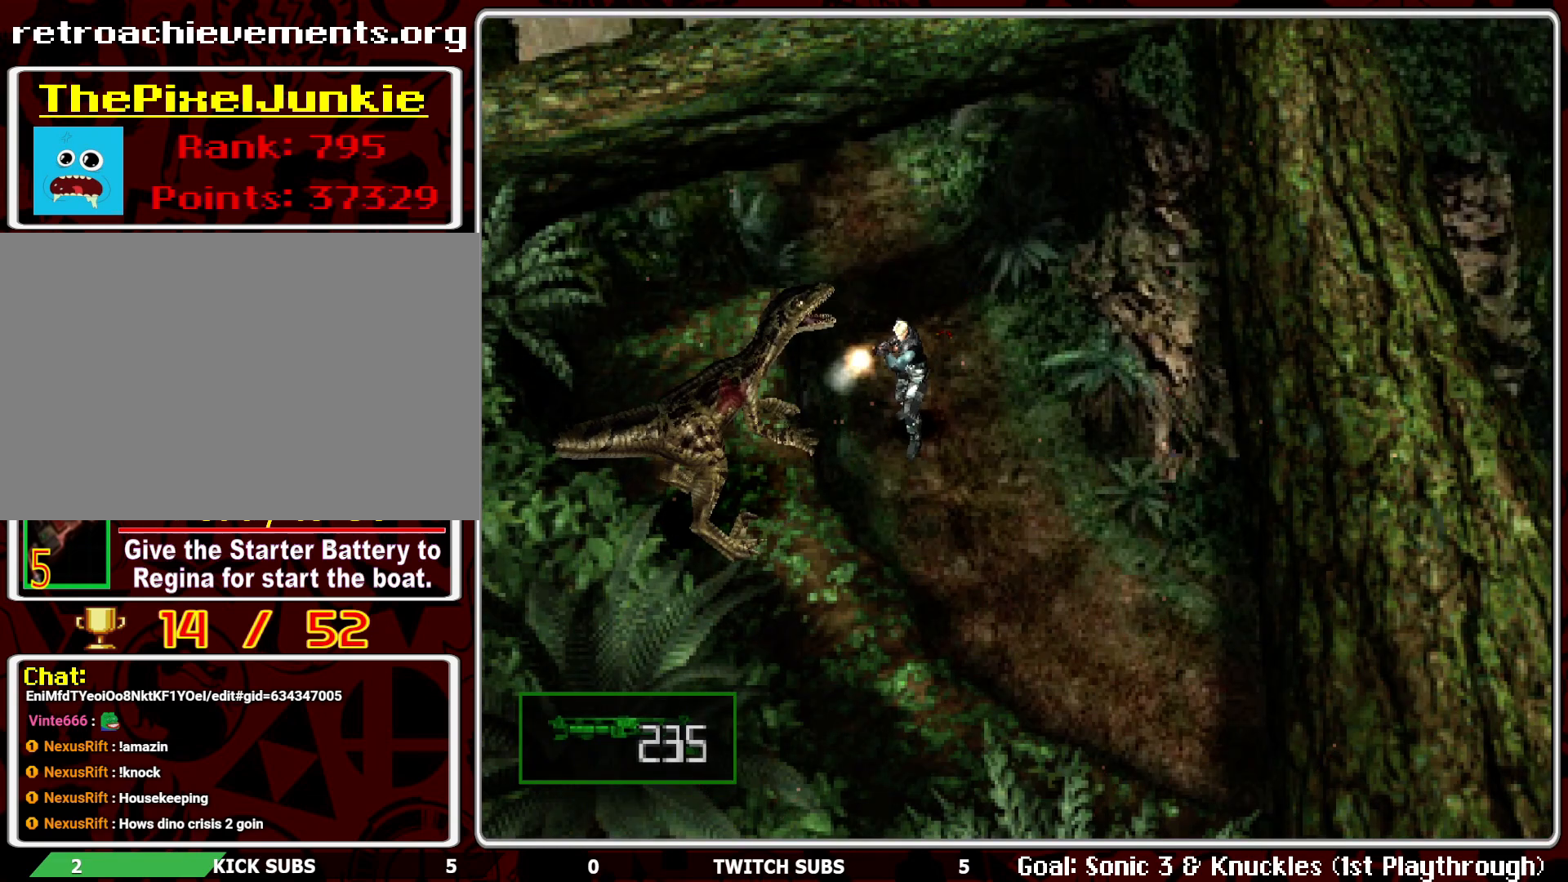
{"buttons": ["CROSS", "R1"], "left_stick": "center", "events": [[100, "CROSS", "up"], [150, "CROSS", "down"], [267, "CROSS", "up"], [417, "CROSS", "down"]]}
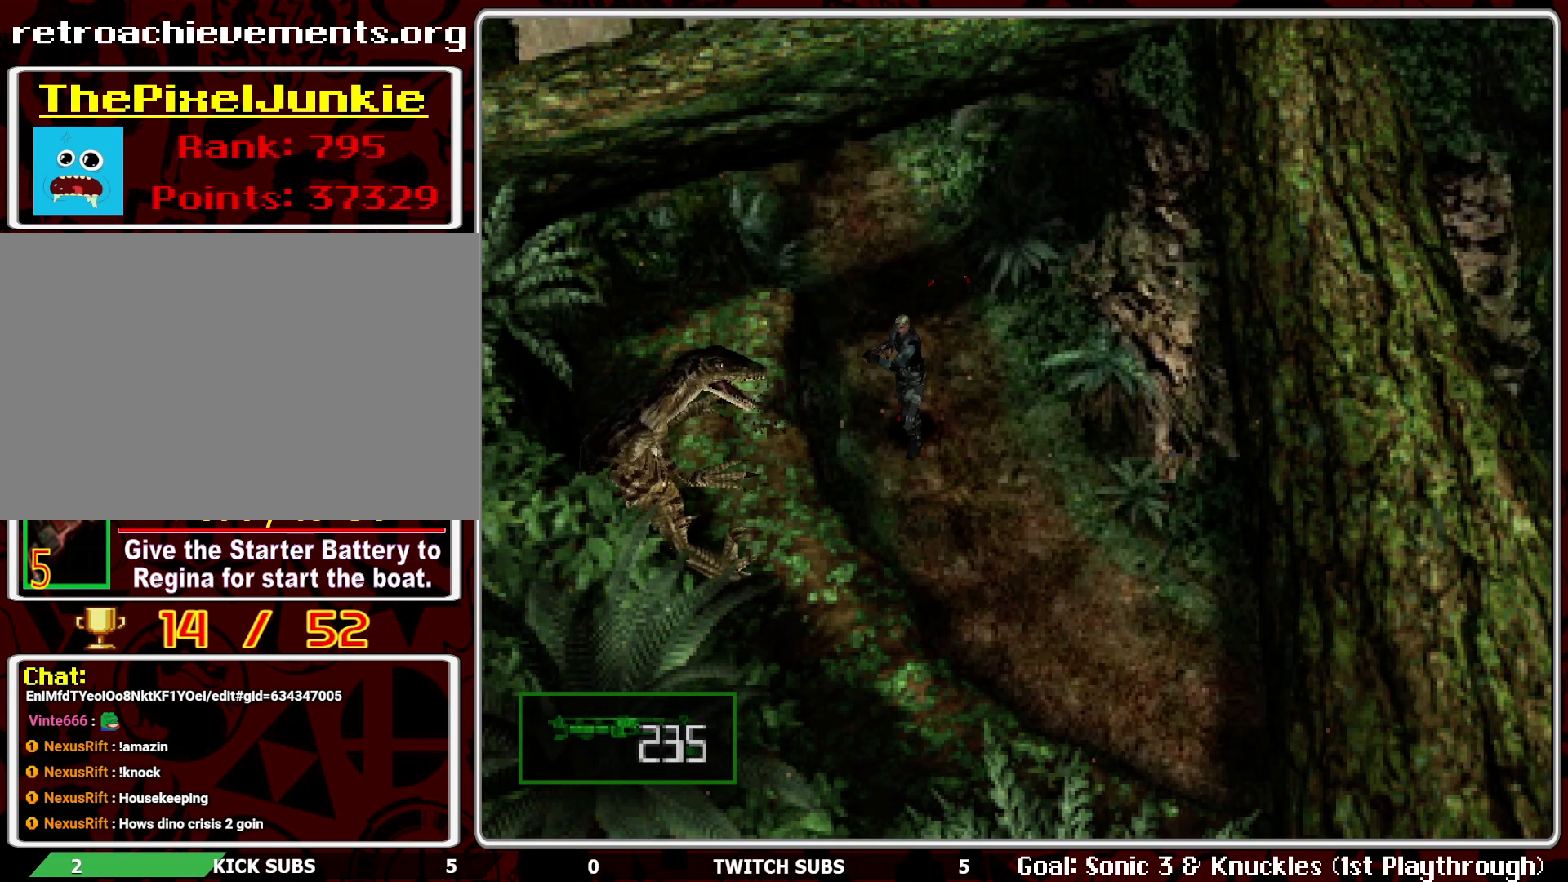
{"buttons": ["R1"], "left_stick": "center", "events": [[17, "CROSS", "up"], [167, "R1", "up"], [183, "L1", "down"], [200, "R1", "down"], [250, "L1", "up"], [333, "L1", "down"], [383, "L1", "up"]]}
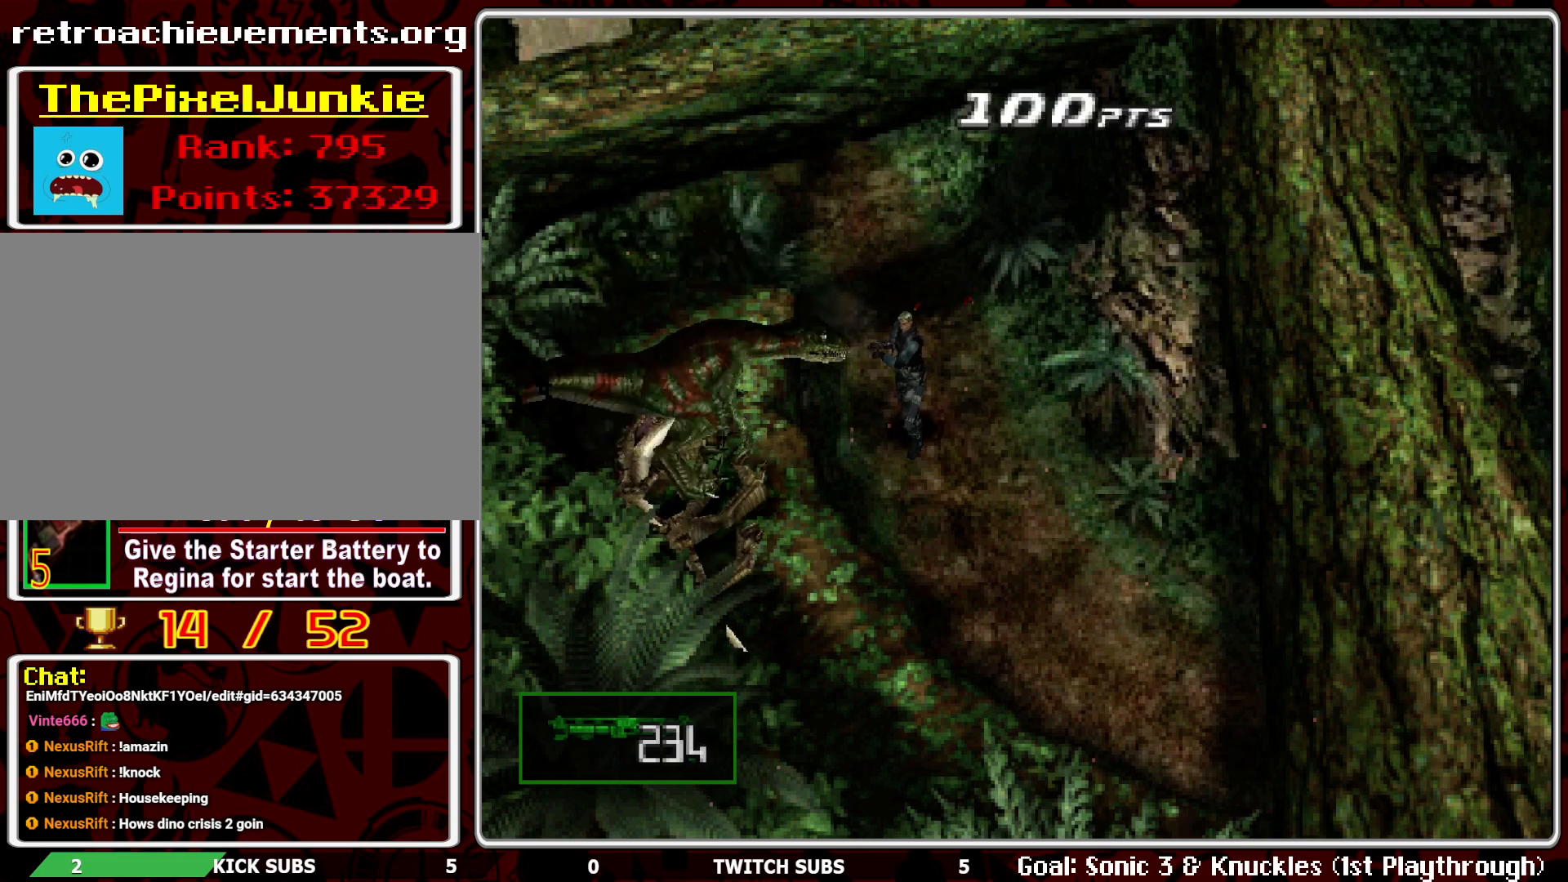
{"buttons": ["CROSS", "R1"], "left_stick": "center", "events": [[50, "L1", "down"], [133, "L1", "up"], [300, "CROSS", "down"], [417, "CROSS", "up"], [467, "CROSS", "down"]]}
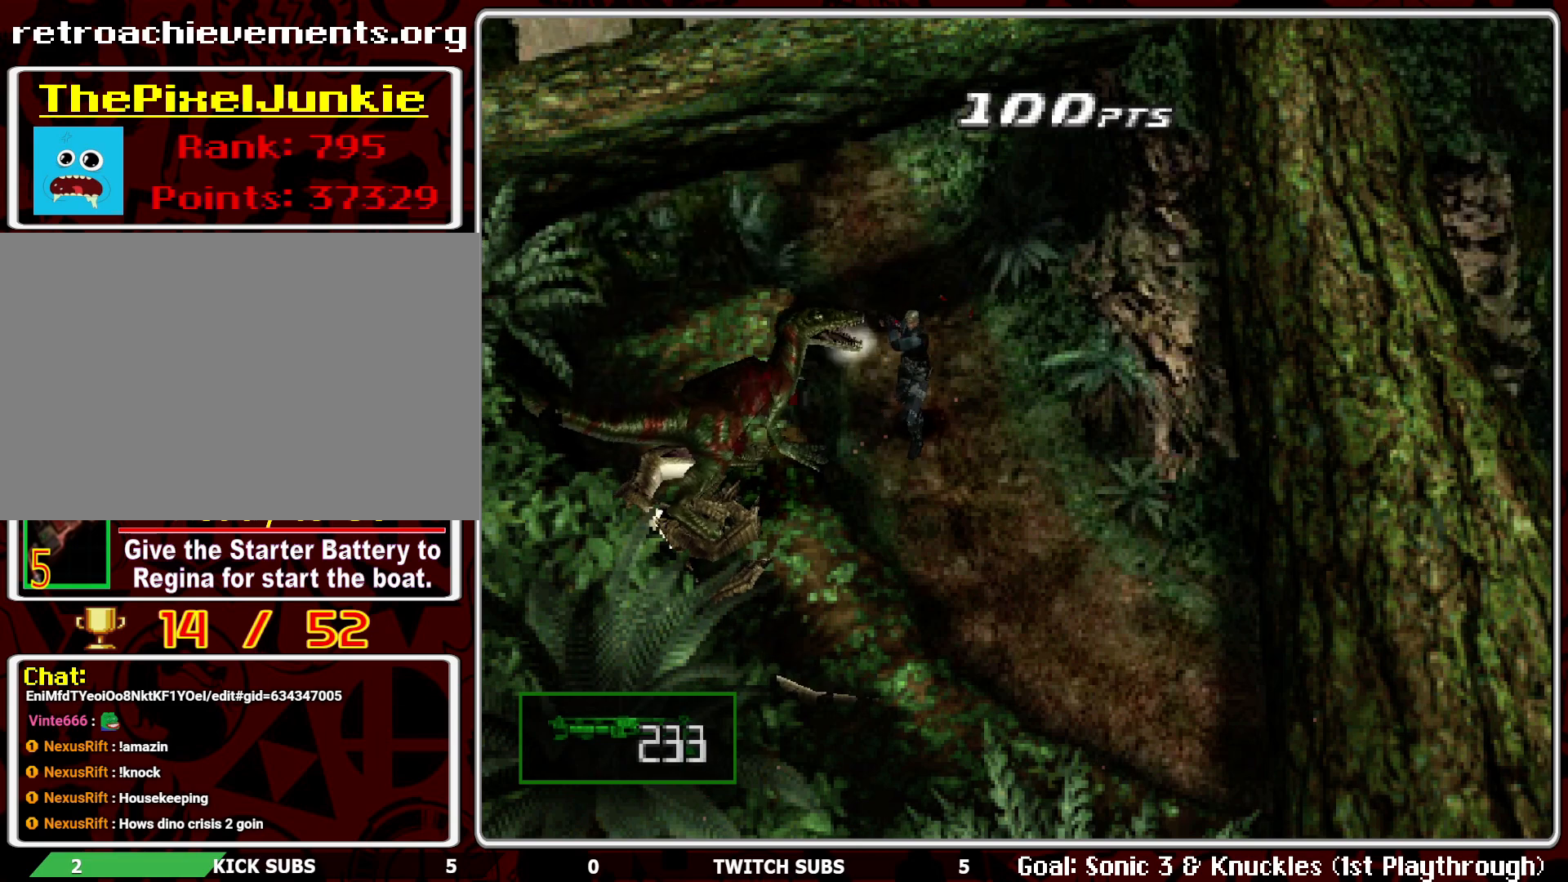
{"buttons": ["CROSS", "R1"], "left_stick": "center", "events": [[67, "CROSS", "up"], [117, "CROSS", "down"], [233, "CROSS", "up"], [283, "CROSS", "down"], [400, "CROSS", "up"], [450, "CROSS", "down"]]}
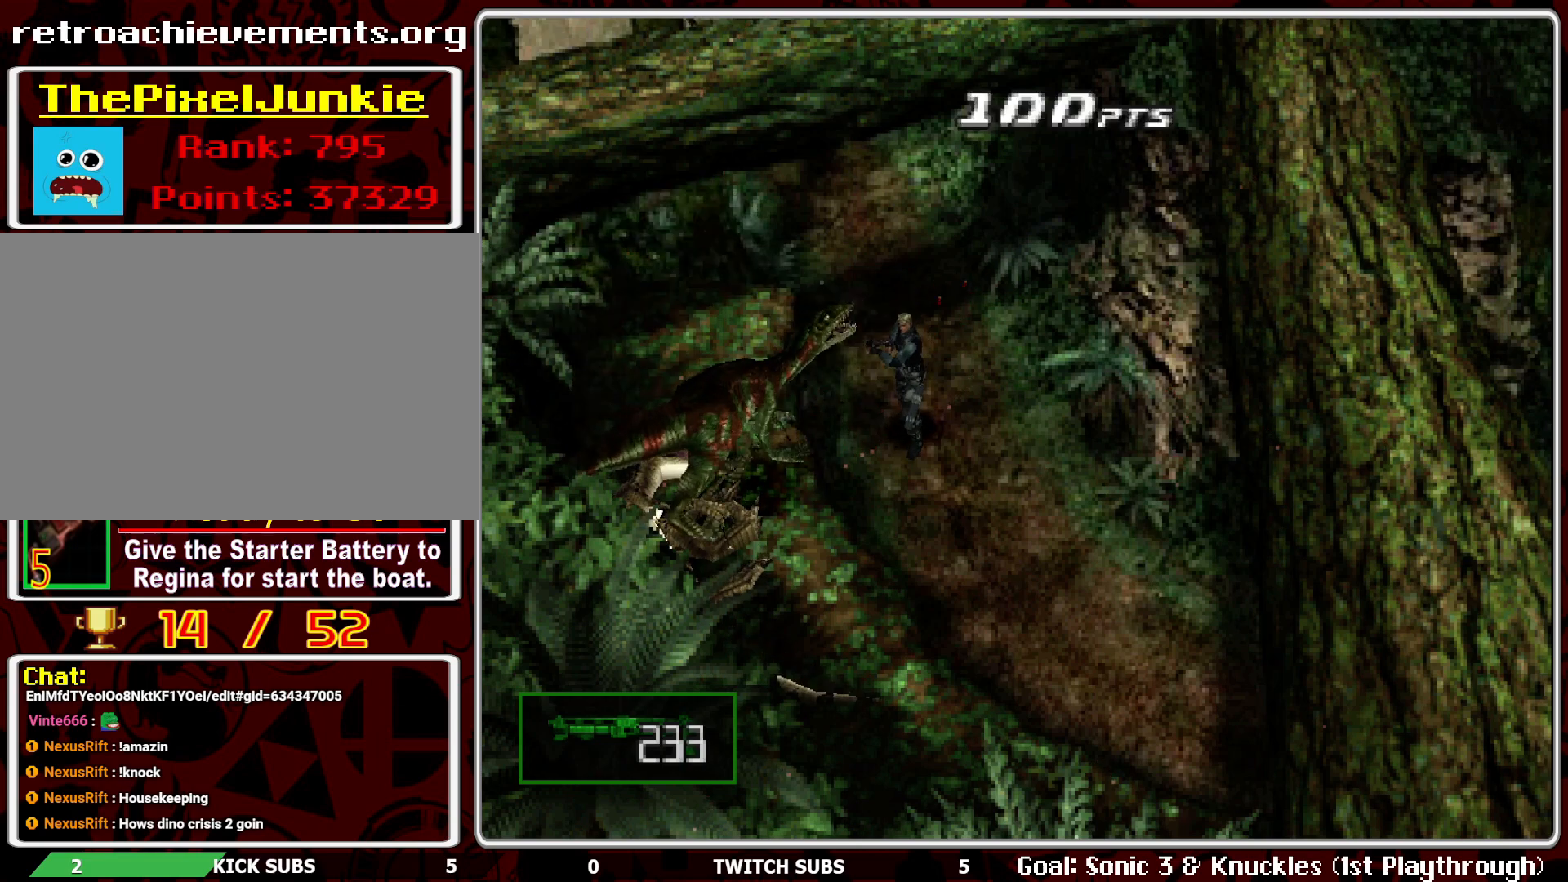
{"buttons": ["R1"], "left_stick": "center", "events": [[50, "CROSS", "up"], [117, "CROSS", "down"], [217, "CROSS", "up"], [267, "CROSS", "down"], [417, "CROSS", "up"]]}
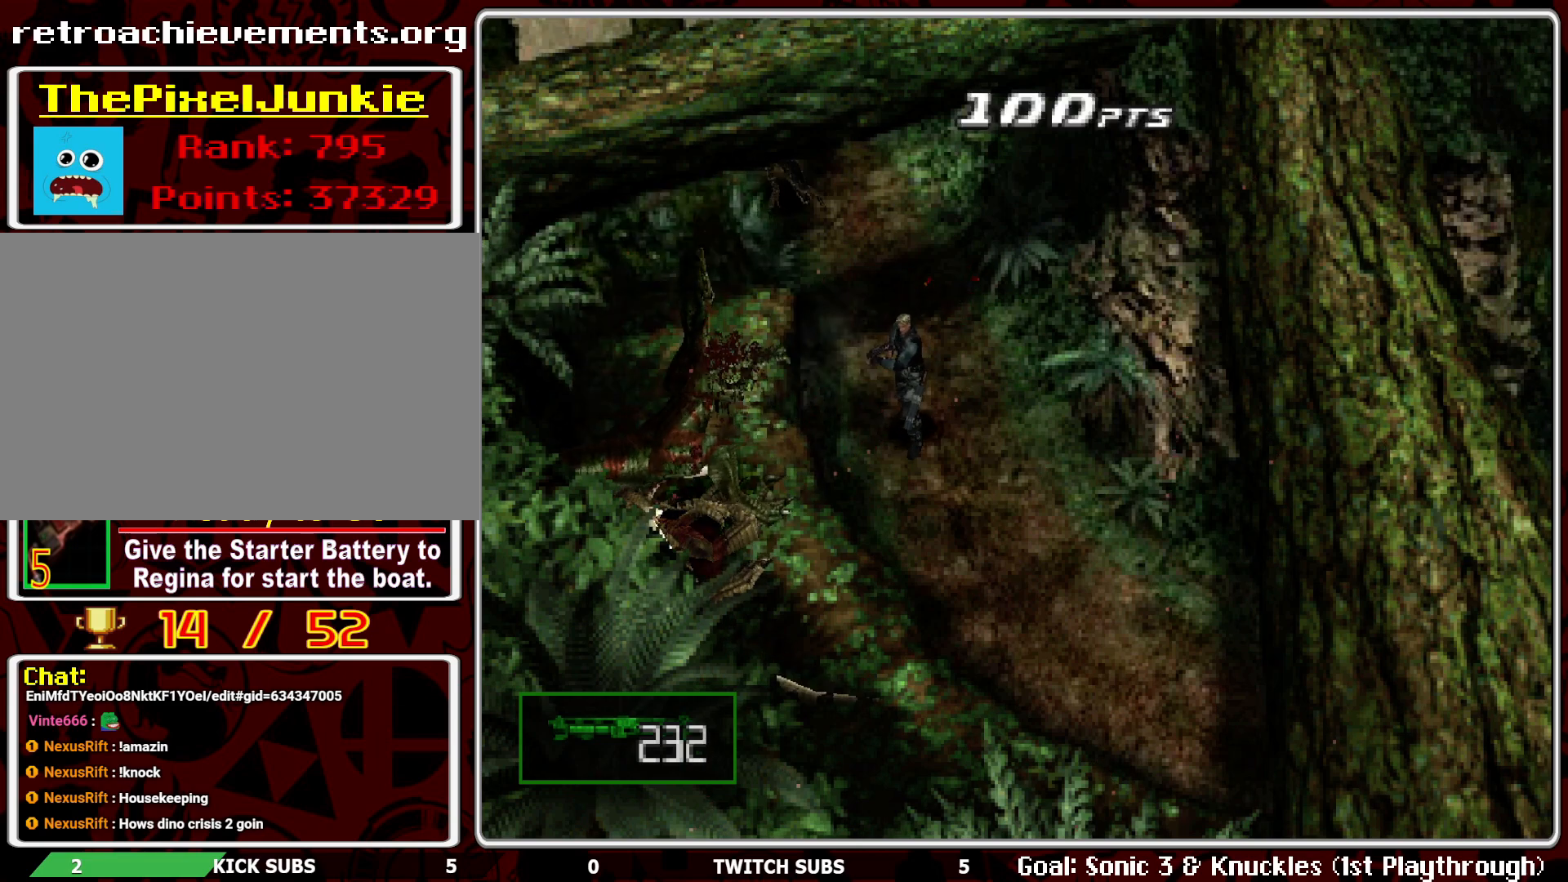
{"buttons": ["R1"], "left_stick": "center", "events": [[17, "CROSS", "down"], [150, "CROSS", "up"], [267, "L1", "down"], [300, "R1", "up"], [333, "R1", "down"], [350, "L1", "up"], [467, "L1", "down"], [483, "L1", "up"]]}
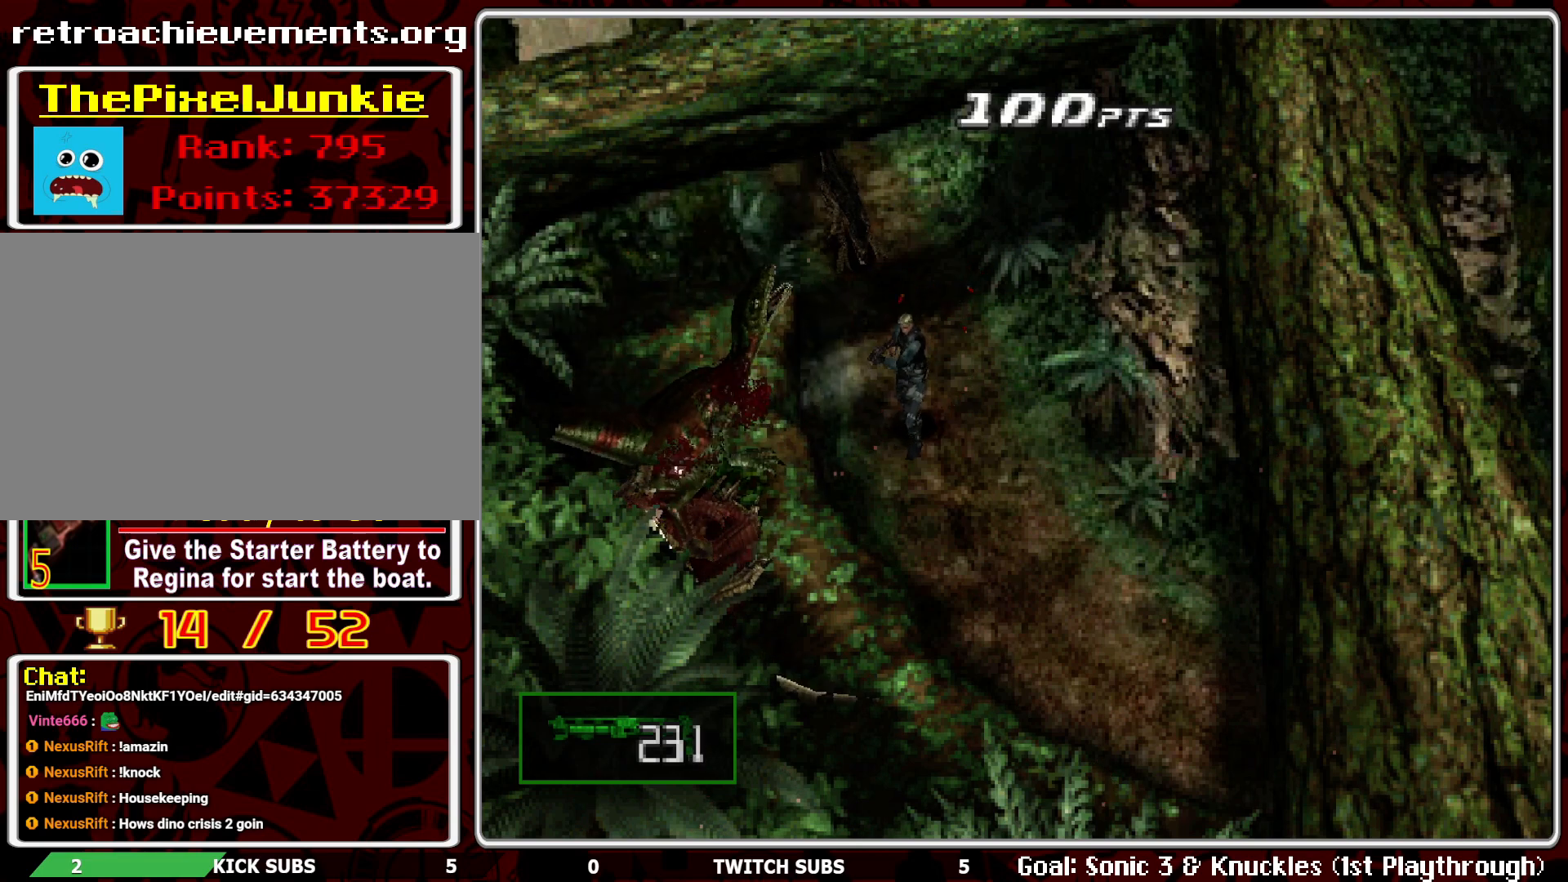
{"buttons": ["R1"], "left_stick": "center", "events": [[167, "L1", "down"], [250, "L1", "up"], [300, "L1", "down"], [350, "L1", "up"]]}
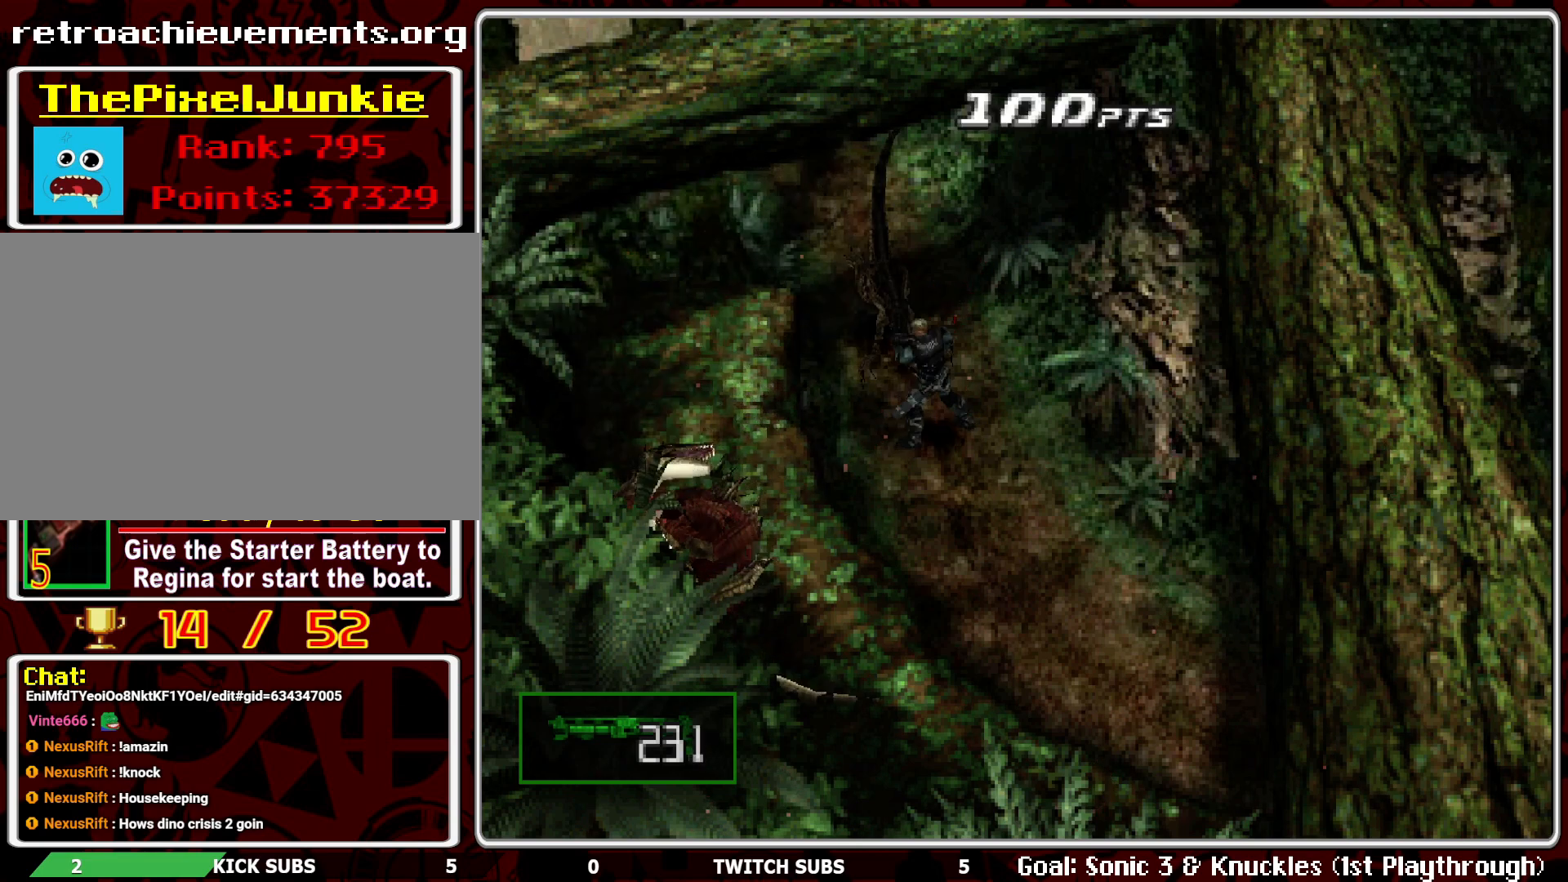
{"buttons": ["R1"], "left_stick": "center", "events": [[83, "CROSS", "down"], [183, "CROSS", "up"], [200, "CROSS", "down"], [333, "CROSS", "up"], [350, "CROSS", "down"], [467, "CROSS", "up"]]}
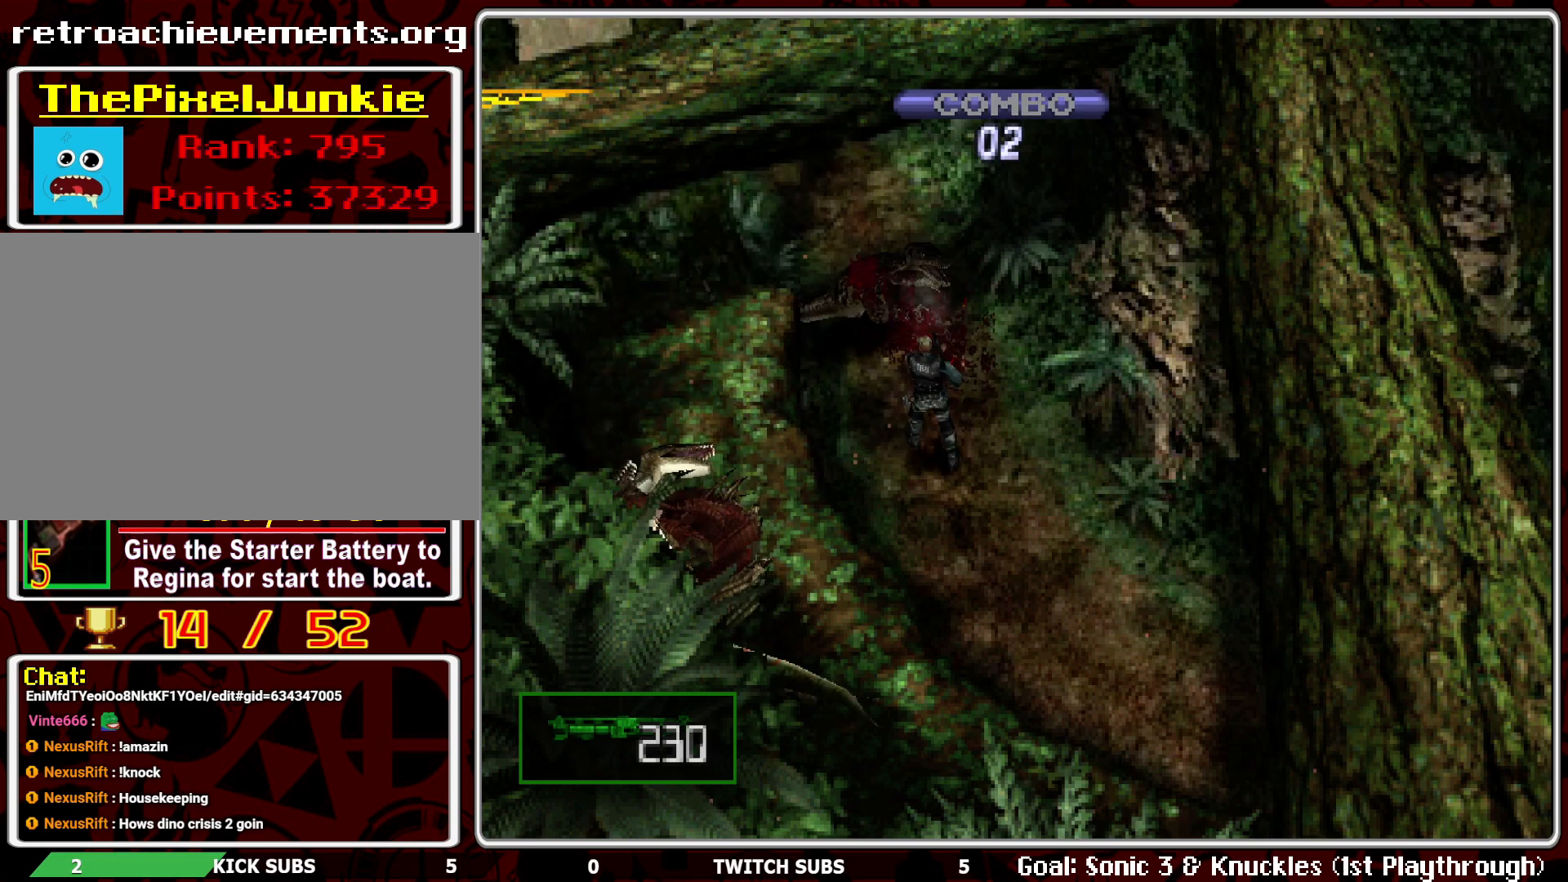
{"buttons": ["CROSS", "R1"], "left_stick": "center", "events": [[17, "CROSS", "down"], [117, "CROSS", "up"], [233, "CROSS", "down"], [333, "CROSS", "up"], [383, "CROSS", "down"]]}
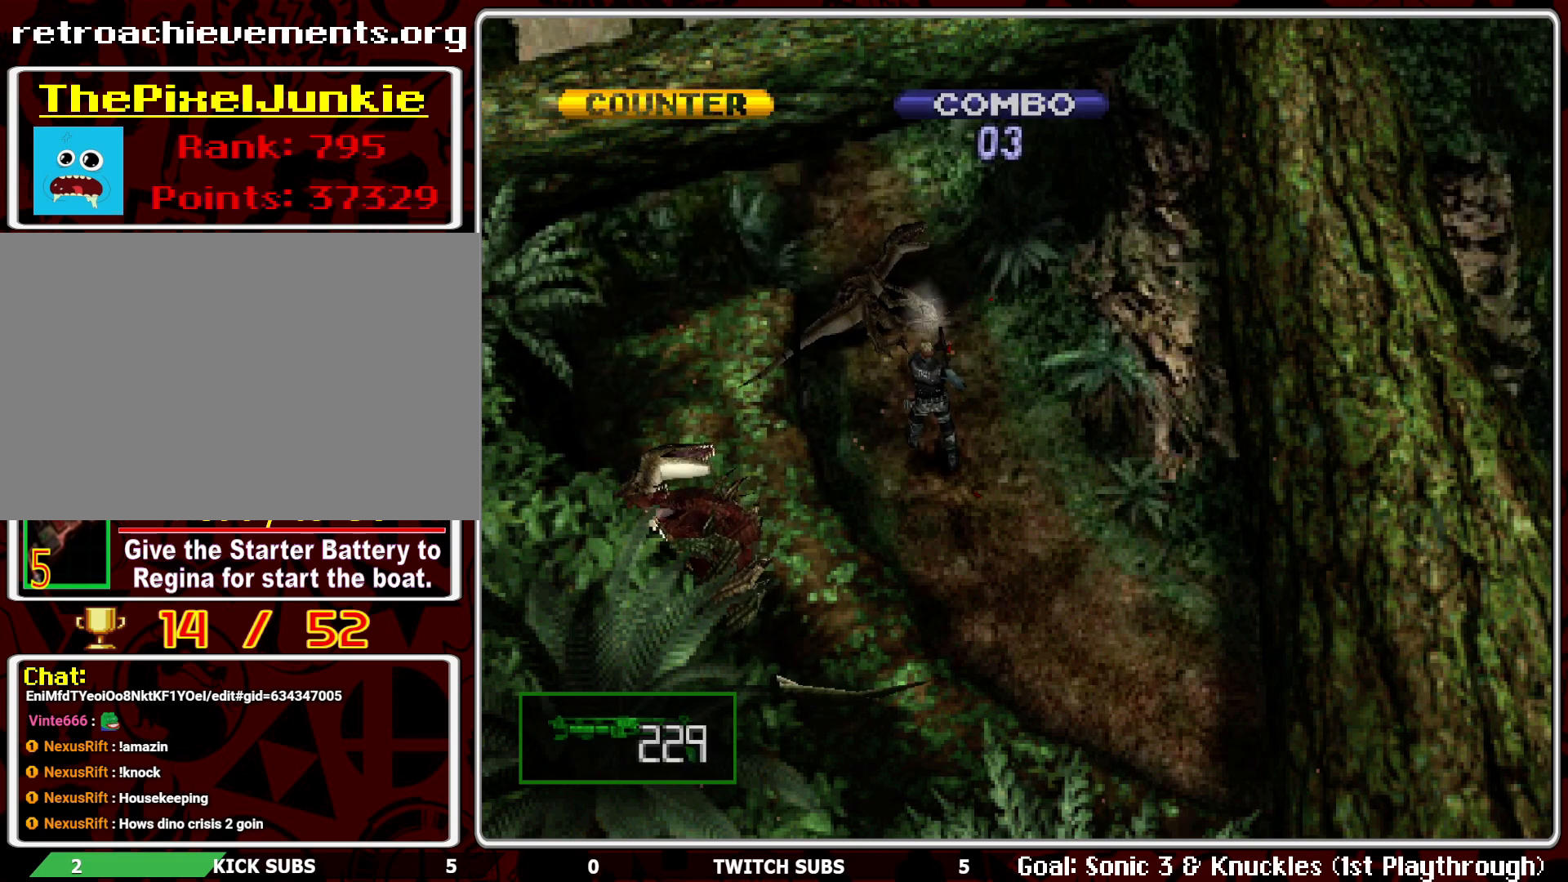
{"buttons": [], "left_stick": "center", "events": [[17, "CROSS", "up"], [317, "R1", "up"]]}